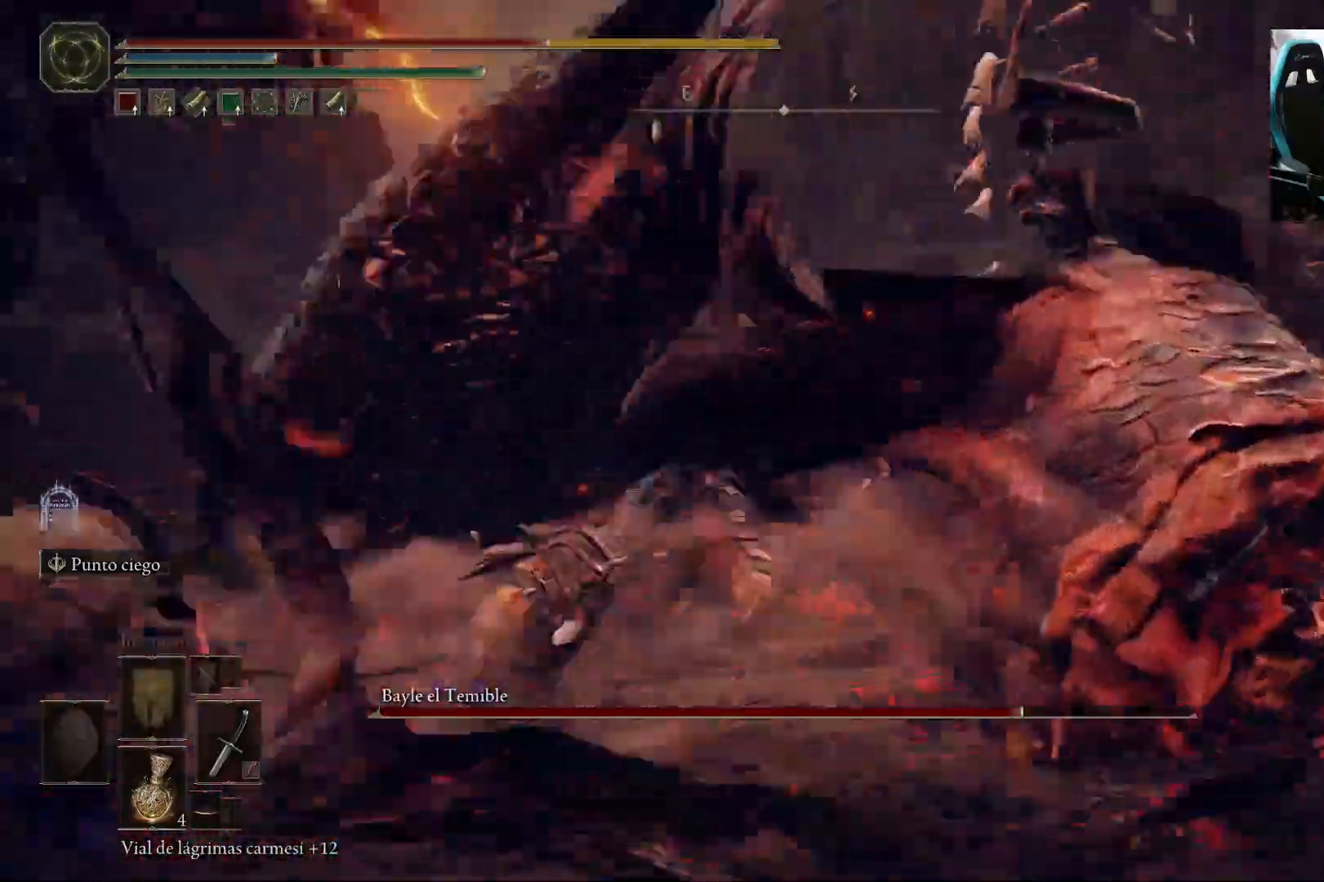
Gameplay with a controller (Xbox layout); each line is a JSON object with the inputs held at the frame after it. "events" lists button and stick changes between this image and that frame as [ms after this image, input, new state], when the widget could be followed in between.
{"buttons": [], "left_stick": "center", "right_stick": "right", "events": [[67, "left_stick", "left"], [117, "right_stick", "right"], [183, "left_stick", "up-left"], [367, "left_stick", "up"], [467, "left_stick", "center"]]}
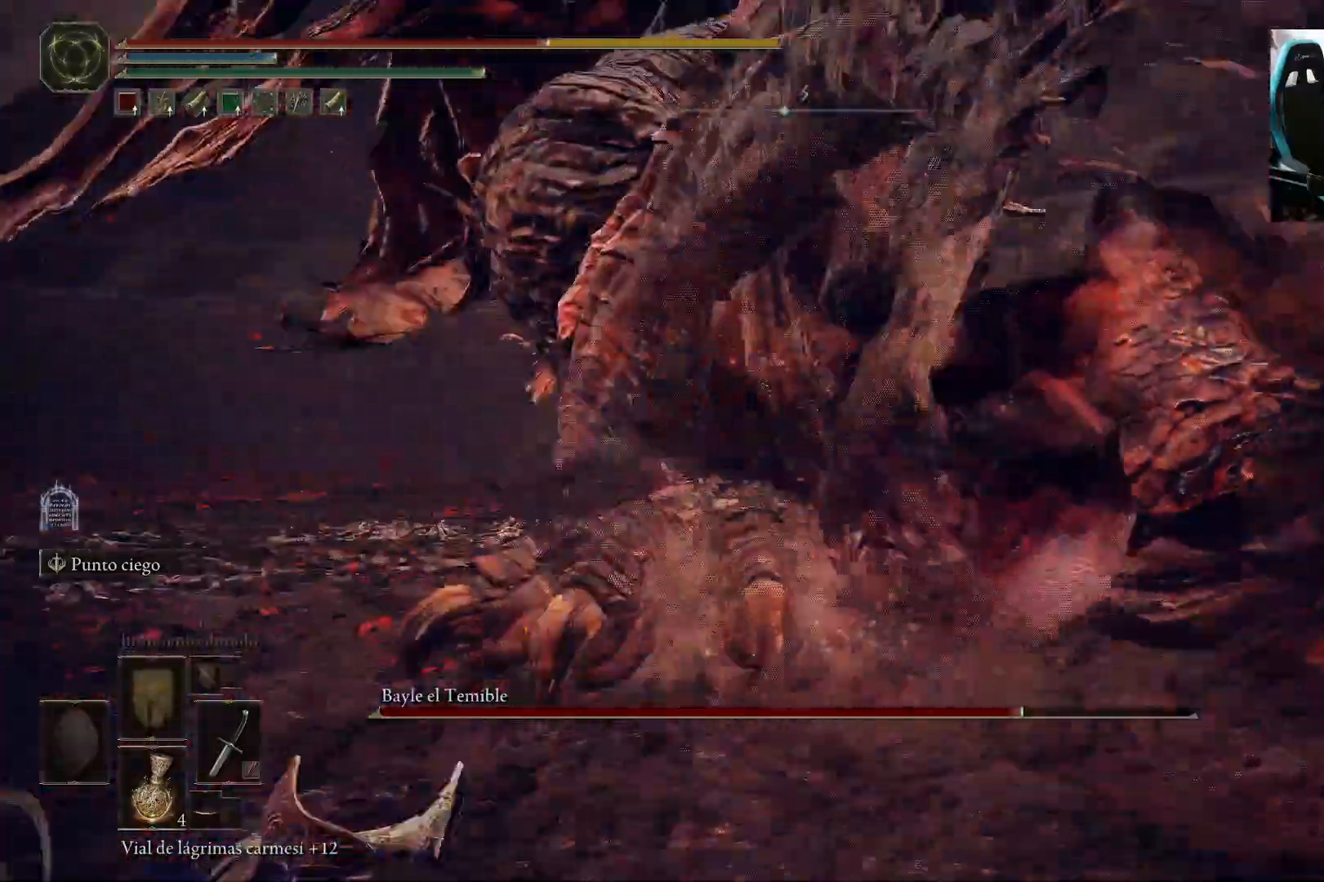
{"buttons": [], "left_stick": "up-left", "right_stick": "center", "events": [[117, "left_stick", "up-left"], [250, "right_stick", "center"], [383, "B", "down"], [483, "B", "up"]]}
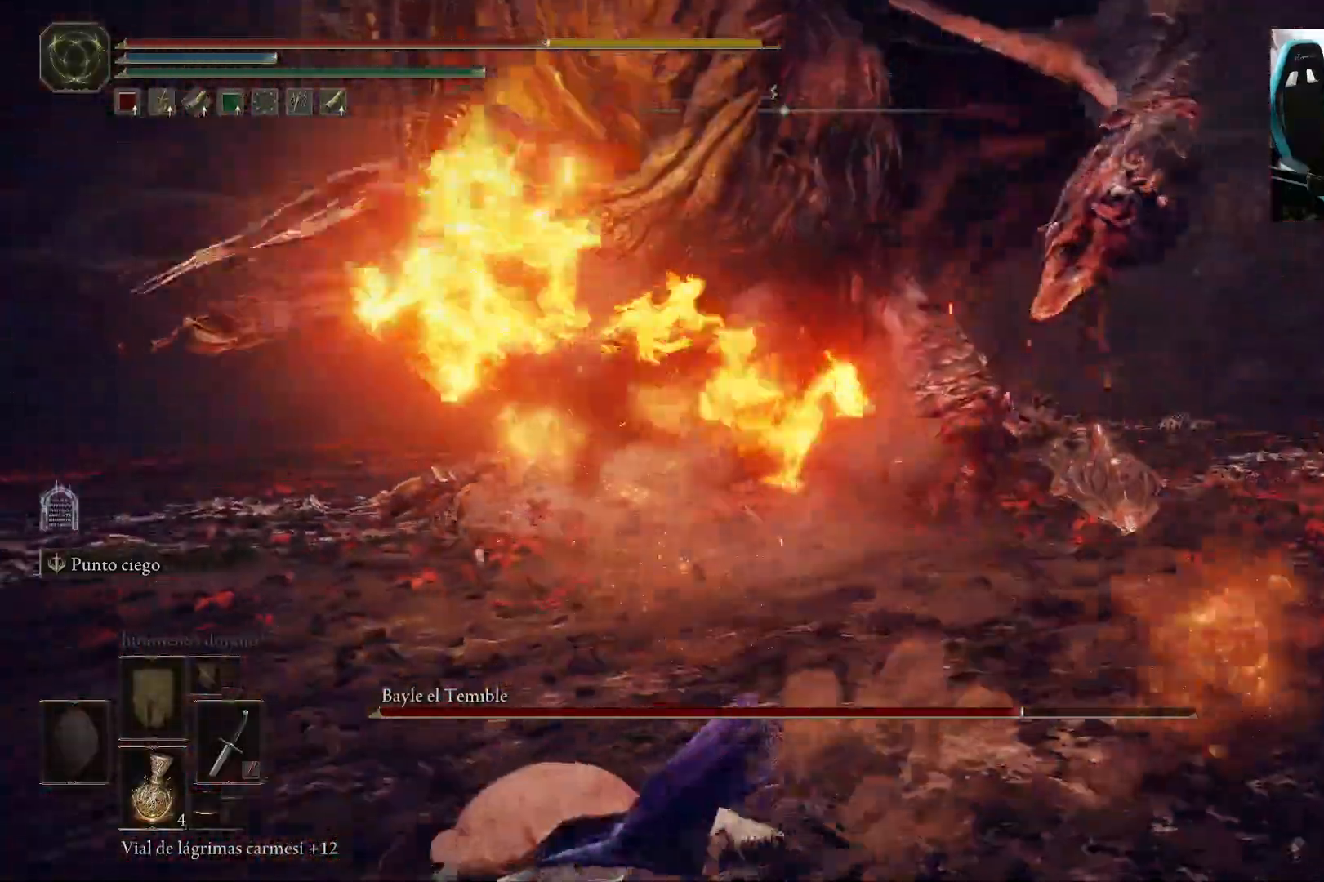
{"buttons": ["B"], "left_stick": "up-left", "right_stick": "center", "events": [[83, "B", "down"], [183, "B", "up"], [283, "B", "down"], [383, "B", "up"], [450, "B", "down"]]}
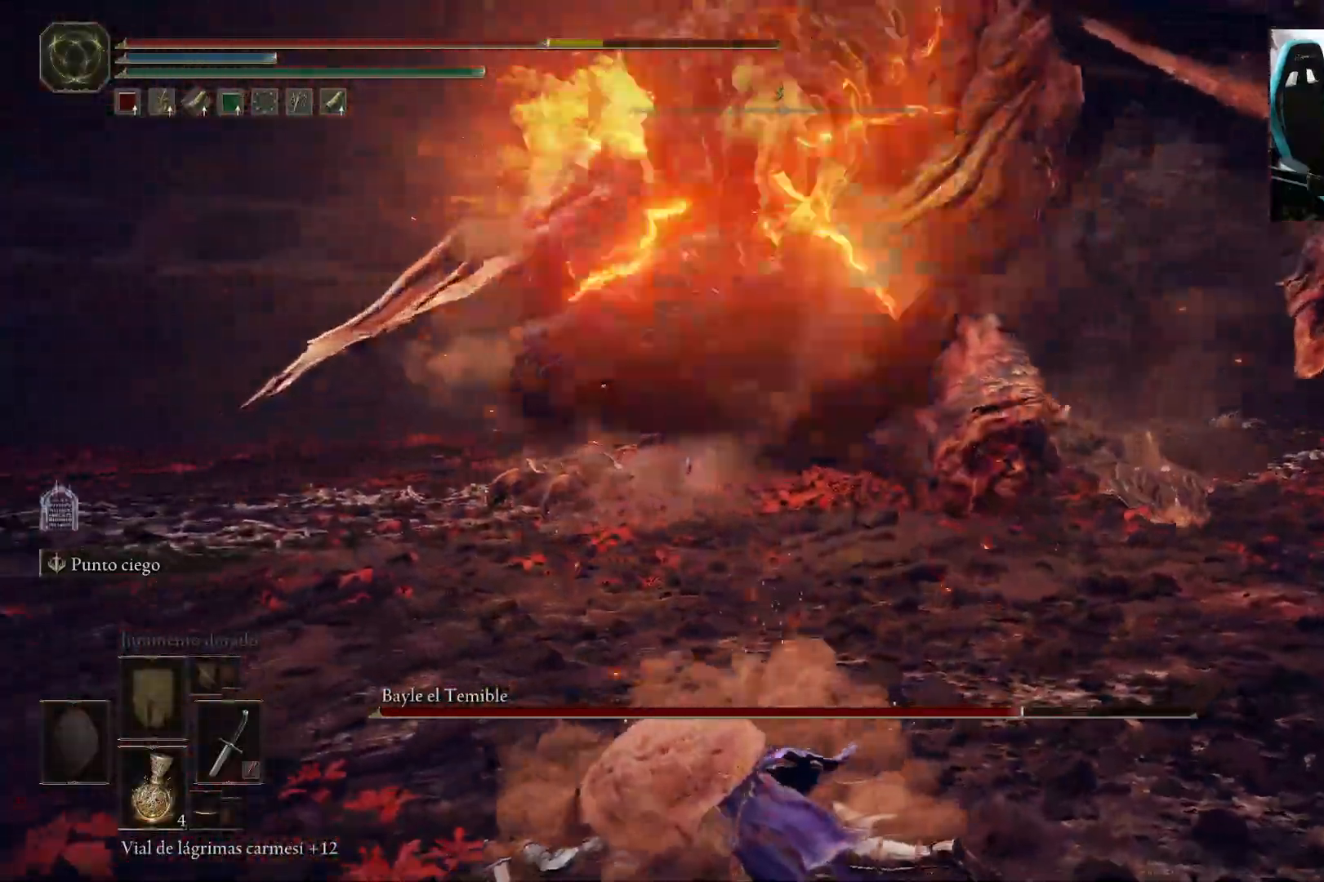
{"buttons": [], "left_stick": "down-left", "right_stick": "center", "events": [[83, "B", "up"], [283, "left_stick", "down-left"]]}
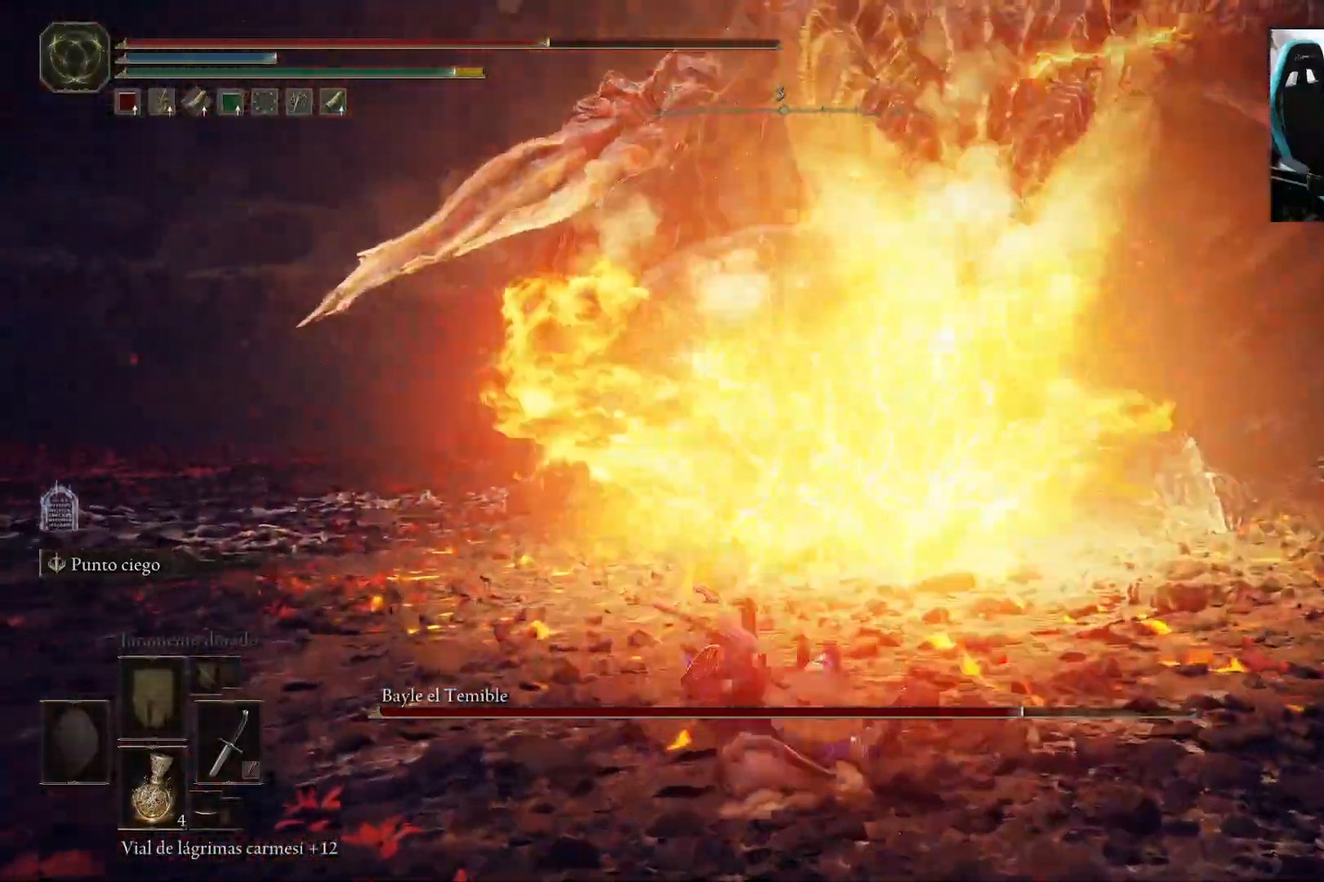
{"buttons": [], "left_stick": "down", "right_stick": "center", "events": [[83, "B", "down"], [83, "left_stick", "down"], [150, "B", "up"], [217, "B", "down"], [350, "B", "up"]]}
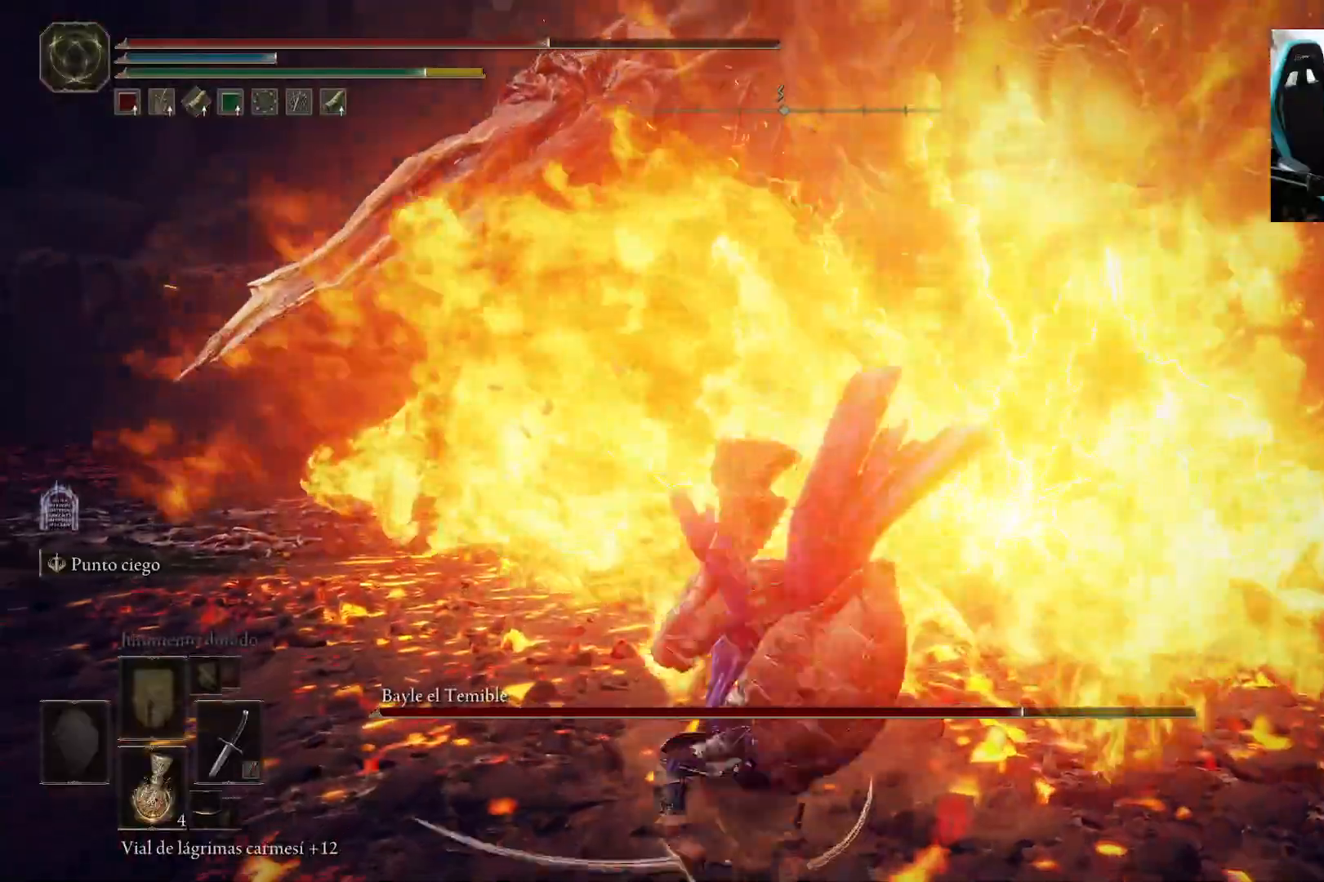
{"buttons": [], "left_stick": "down", "right_stick": "center", "events": [[183, "B", "down"], [250, "B", "up"], [317, "B", "down"], [417, "B", "up"]]}
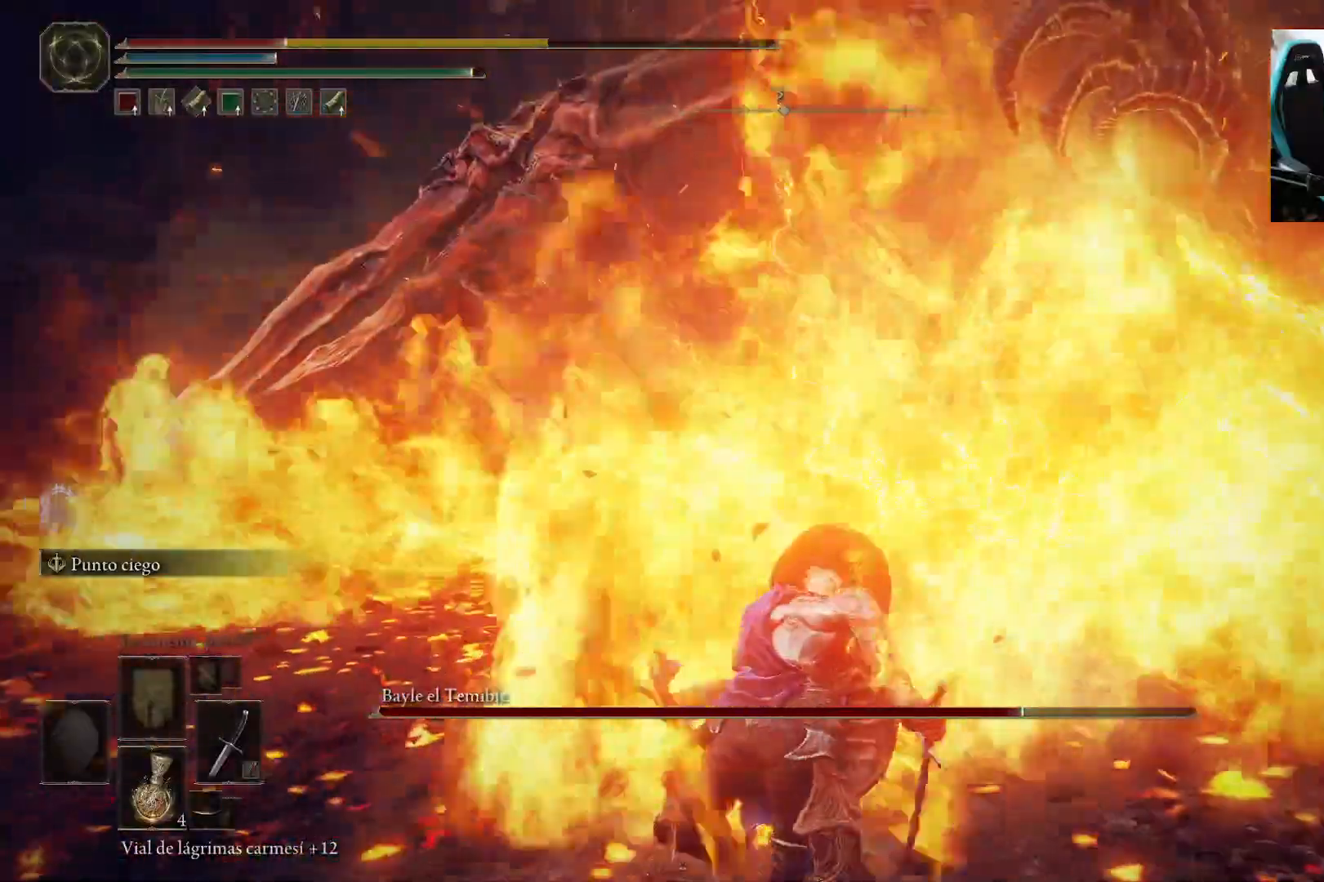
{"buttons": [], "left_stick": "down", "right_stick": "center", "events": [[50, "B", "down"], [117, "B", "up"], [150, "left_stick", "center"], [317, "left_stick", "down"], [317, "right_stick", "right"], [450, "right_stick", "center"]]}
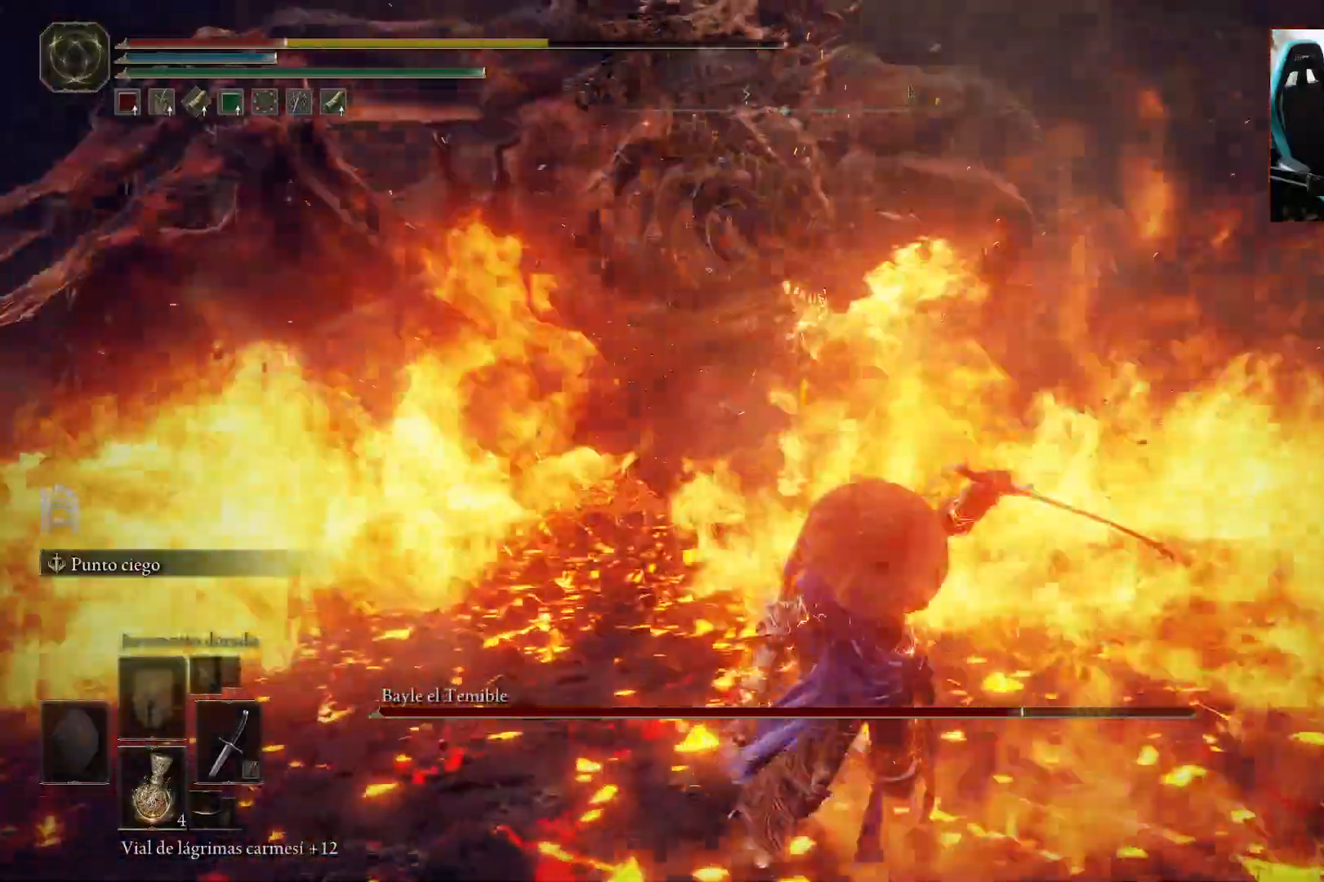
{"buttons": [], "left_stick": "down", "right_stick": "center", "events": [[150, "B", "down"], [217, "B", "up"], [350, "B", "down"], [417, "B", "up"]]}
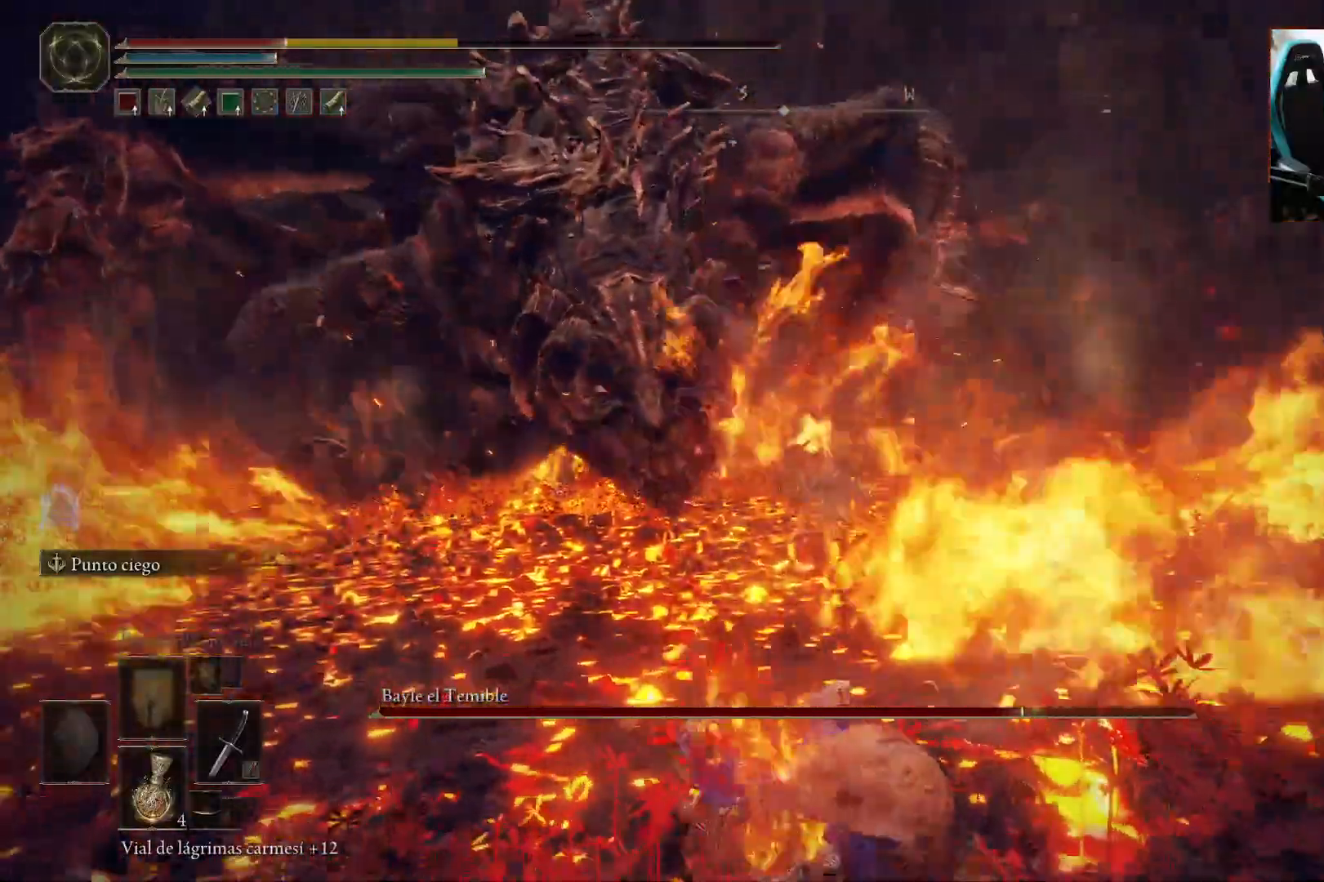
{"buttons": [], "left_stick": "down", "right_stick": "center", "events": [[17, "B", "down"], [83, "B", "up"], [183, "B", "down"], [250, "B", "up"], [317, "B", "down"], [383, "B", "up"]]}
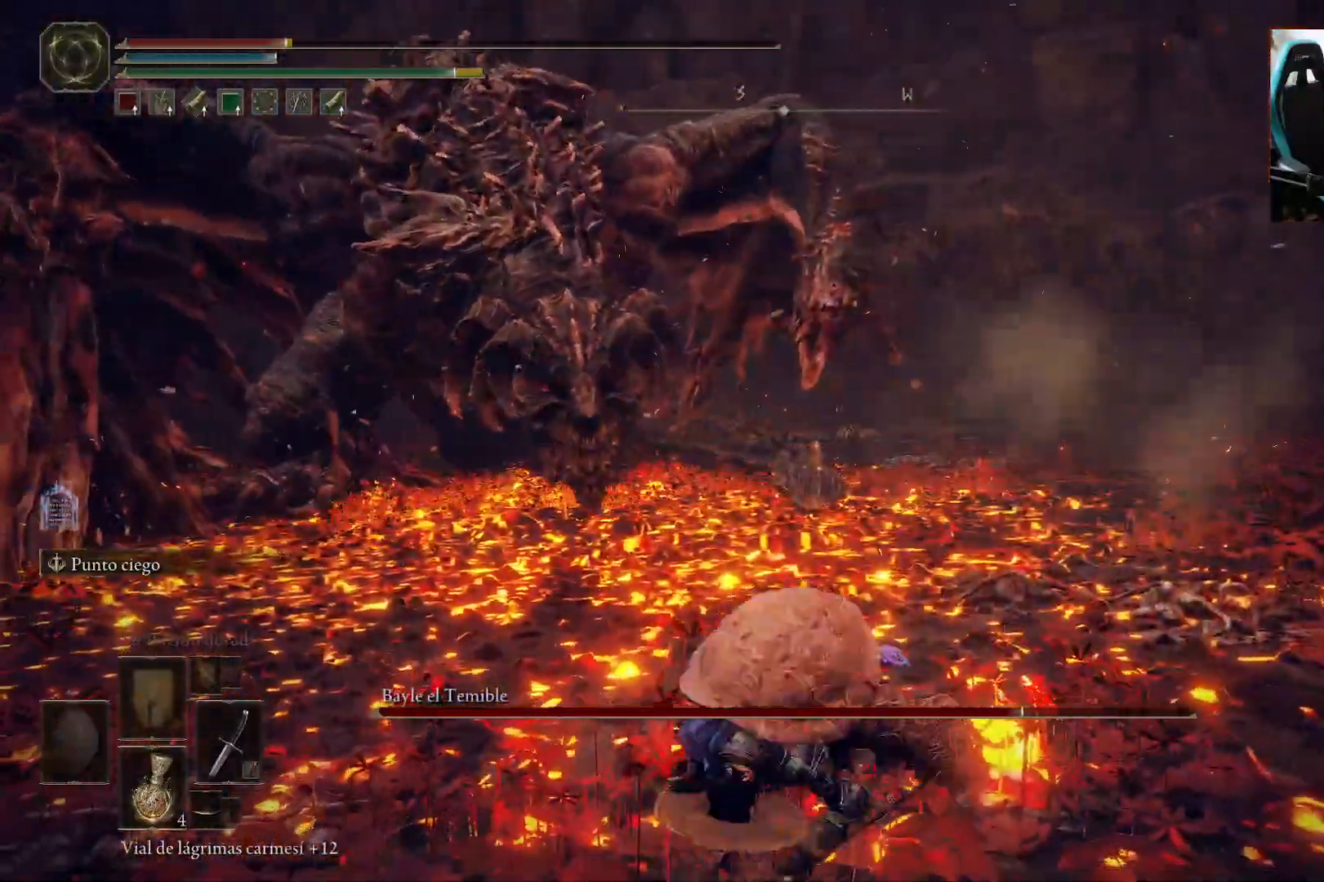
{"buttons": [], "left_stick": "down", "right_stick": "center", "events": [[217, "X", "down"], [317, "X", "up"], [383, "X", "down"], [483, "X", "up"]]}
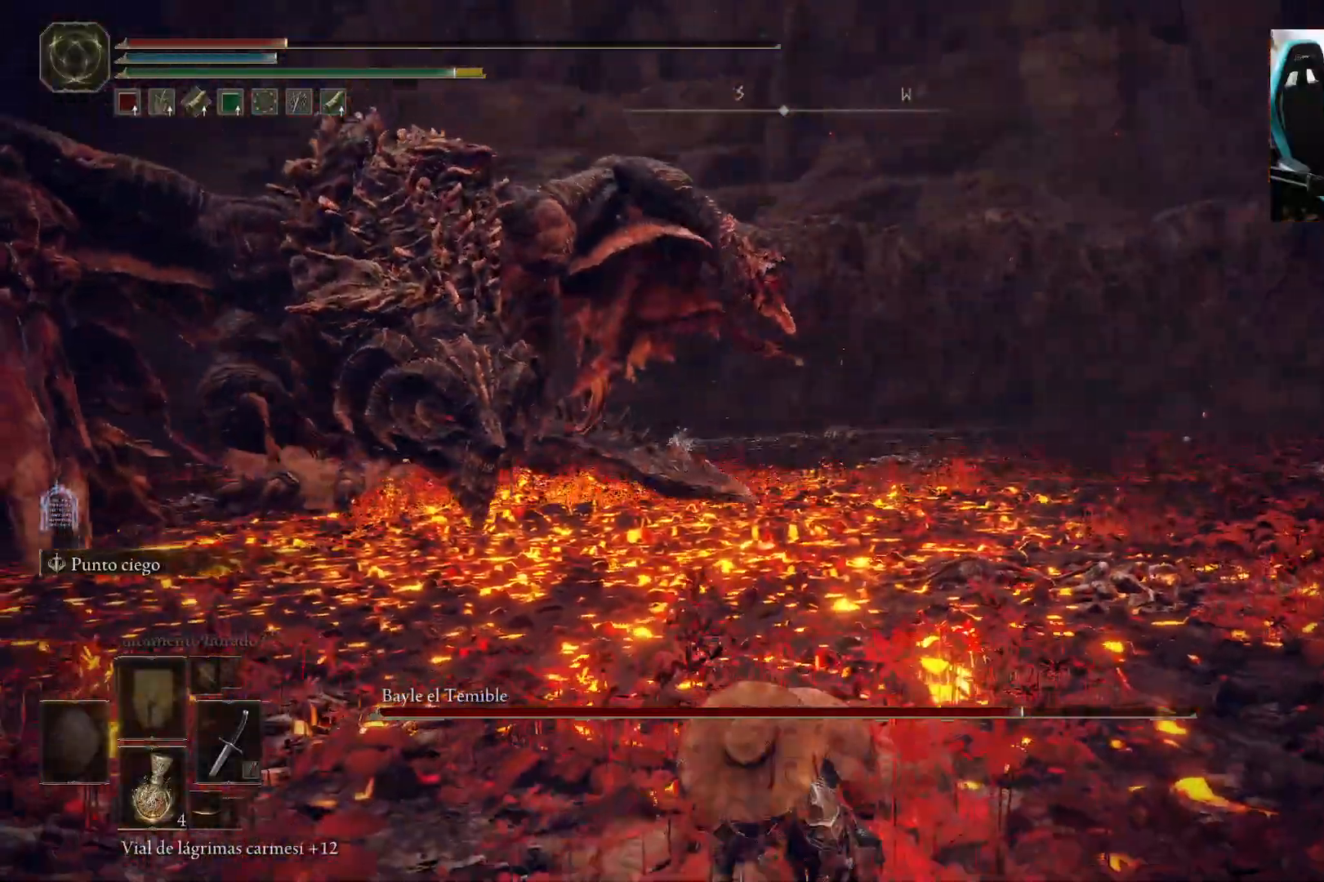
{"buttons": [], "left_stick": "down", "right_stick": "center", "events": [[50, "X", "down"], [150, "X", "up"], [383, "right_stick", "down-left"], [483, "right_stick", "center"]]}
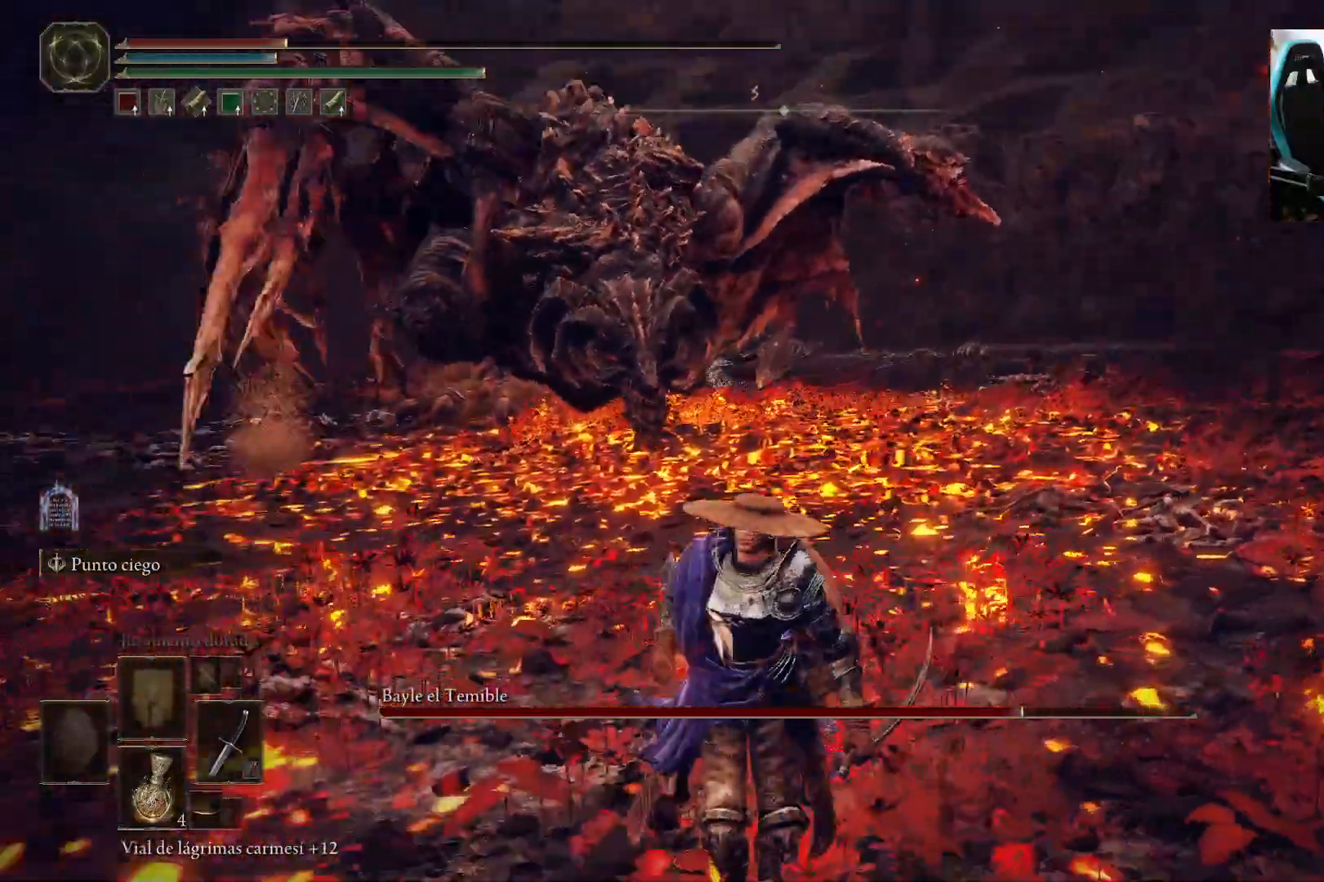
{"buttons": [], "left_stick": "down", "right_stick": "center", "events": []}
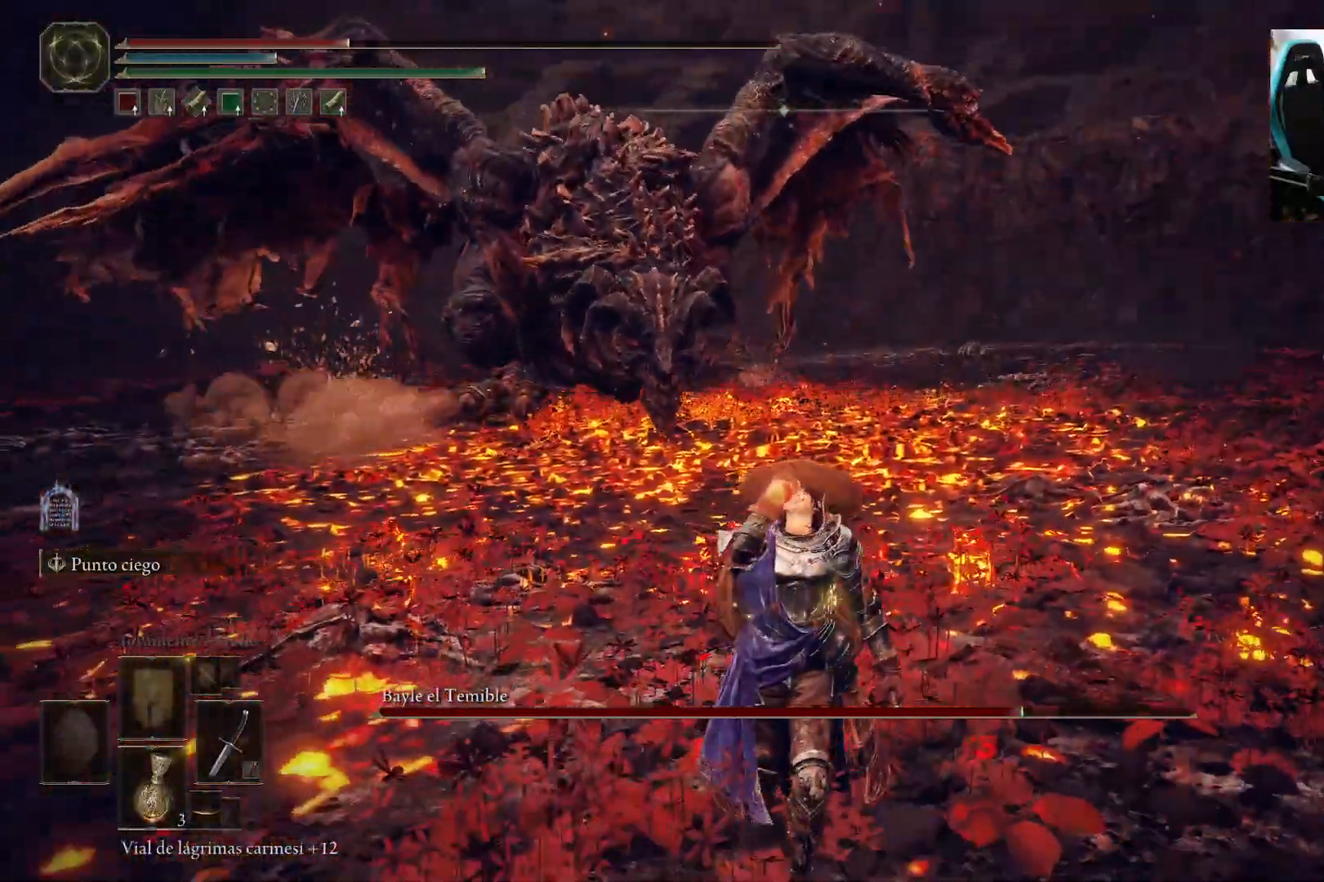
{"buttons": [], "left_stick": "down", "right_stick": "center", "events": []}
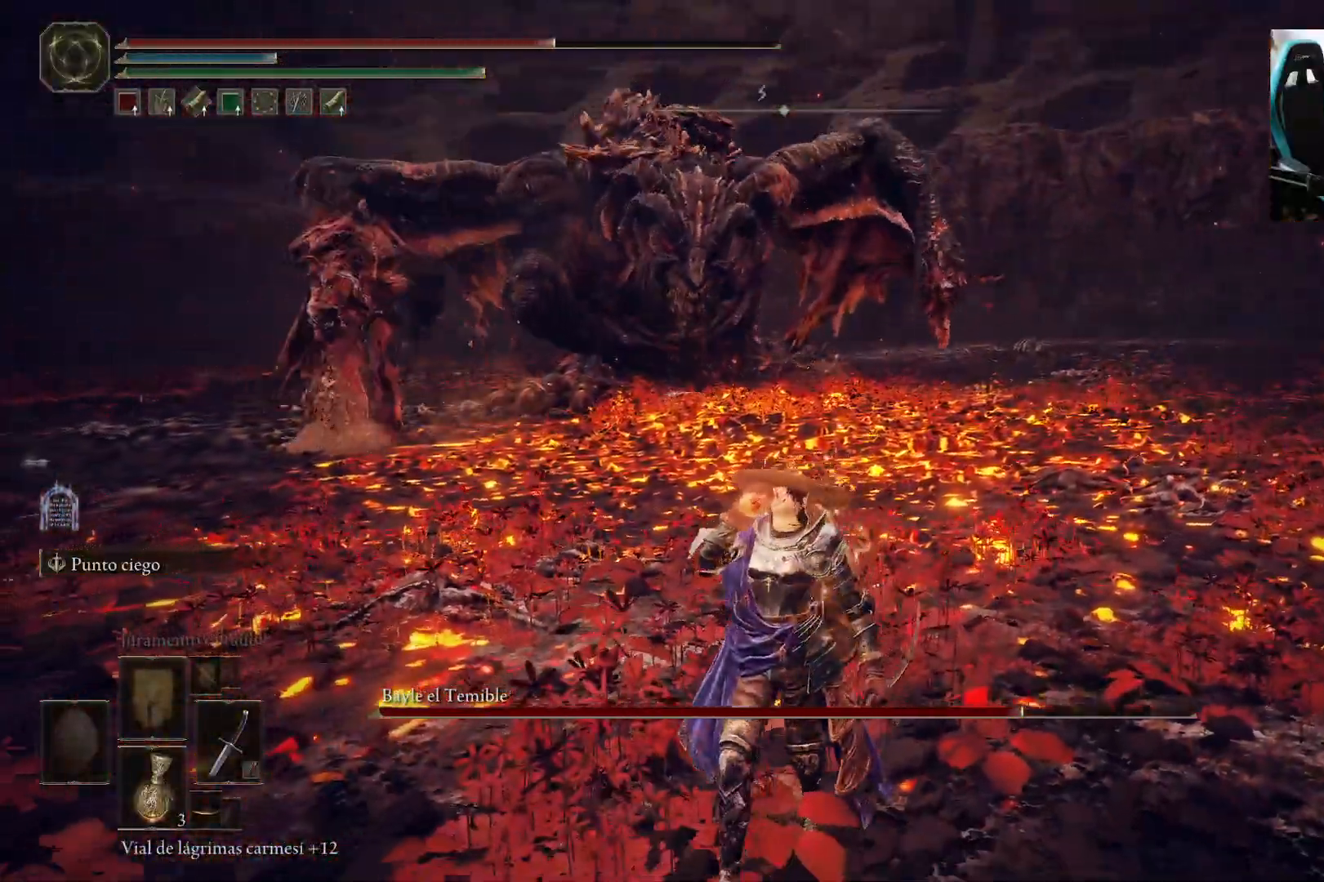
{"buttons": [], "left_stick": "down", "right_stick": "center", "events": [[183, "right_stick", "up"], [283, "right_stick", "center"]]}
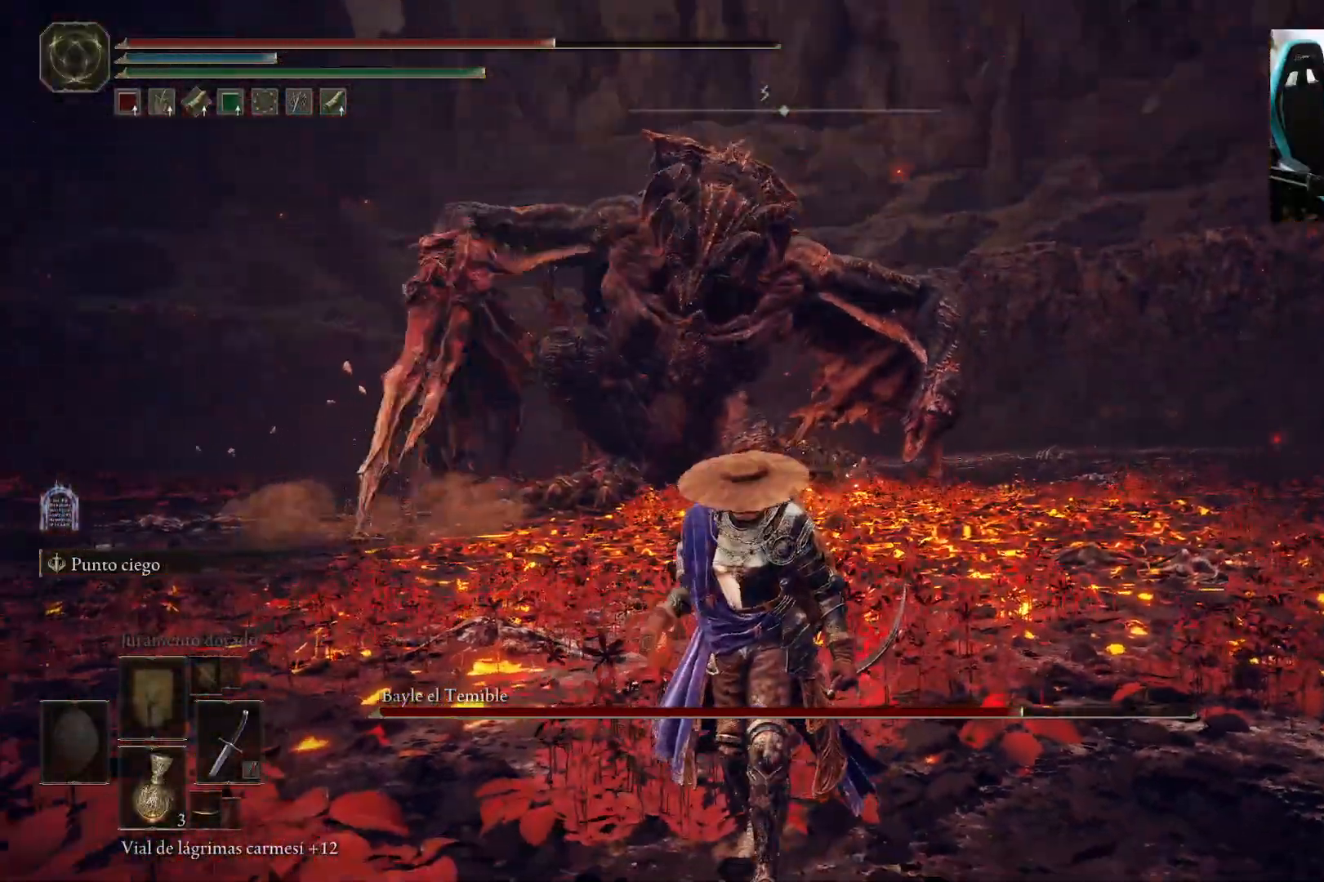
{"buttons": [], "left_stick": "down", "right_stick": "center", "events": []}
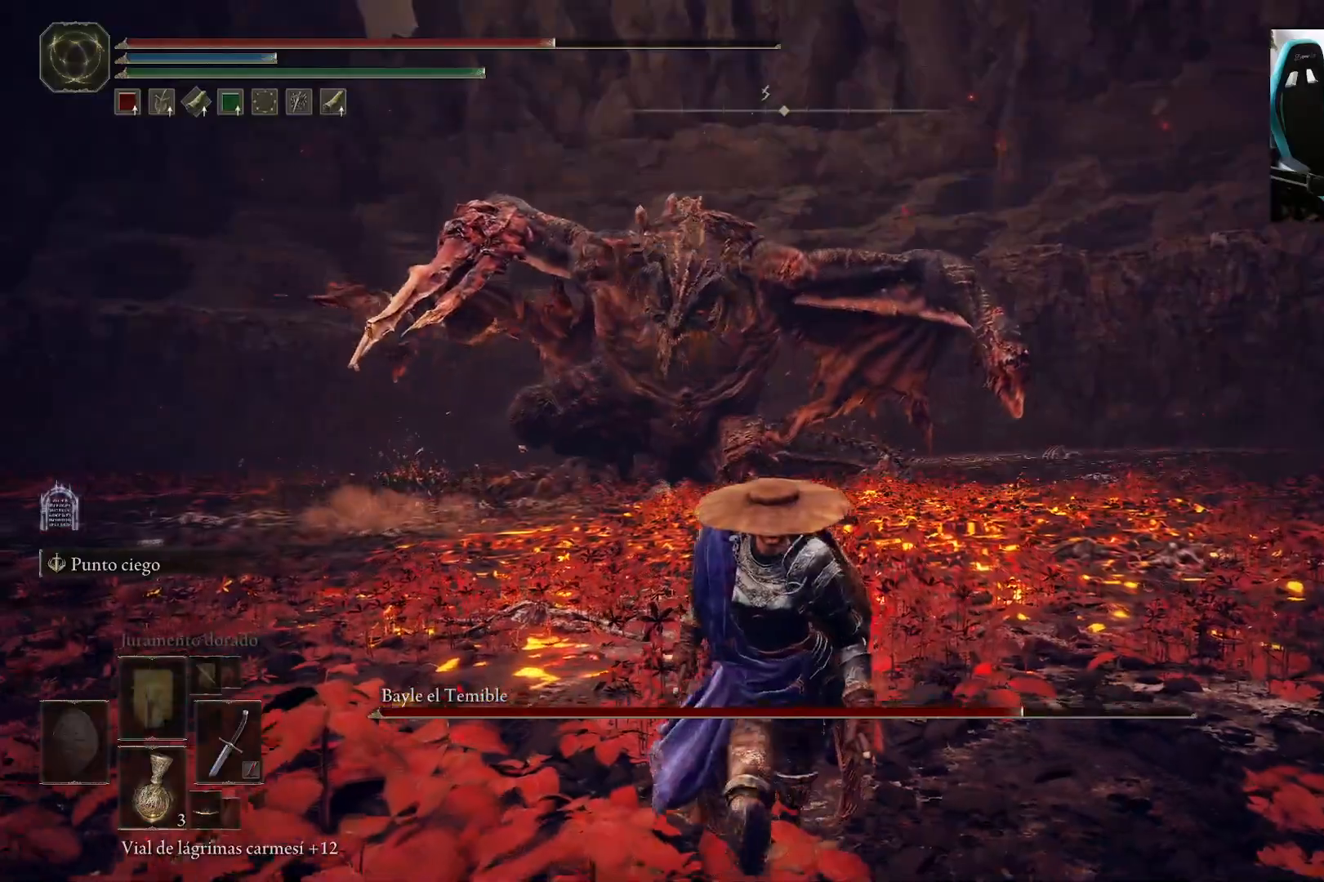
{"buttons": [], "left_stick": "down", "right_stick": "center", "events": []}
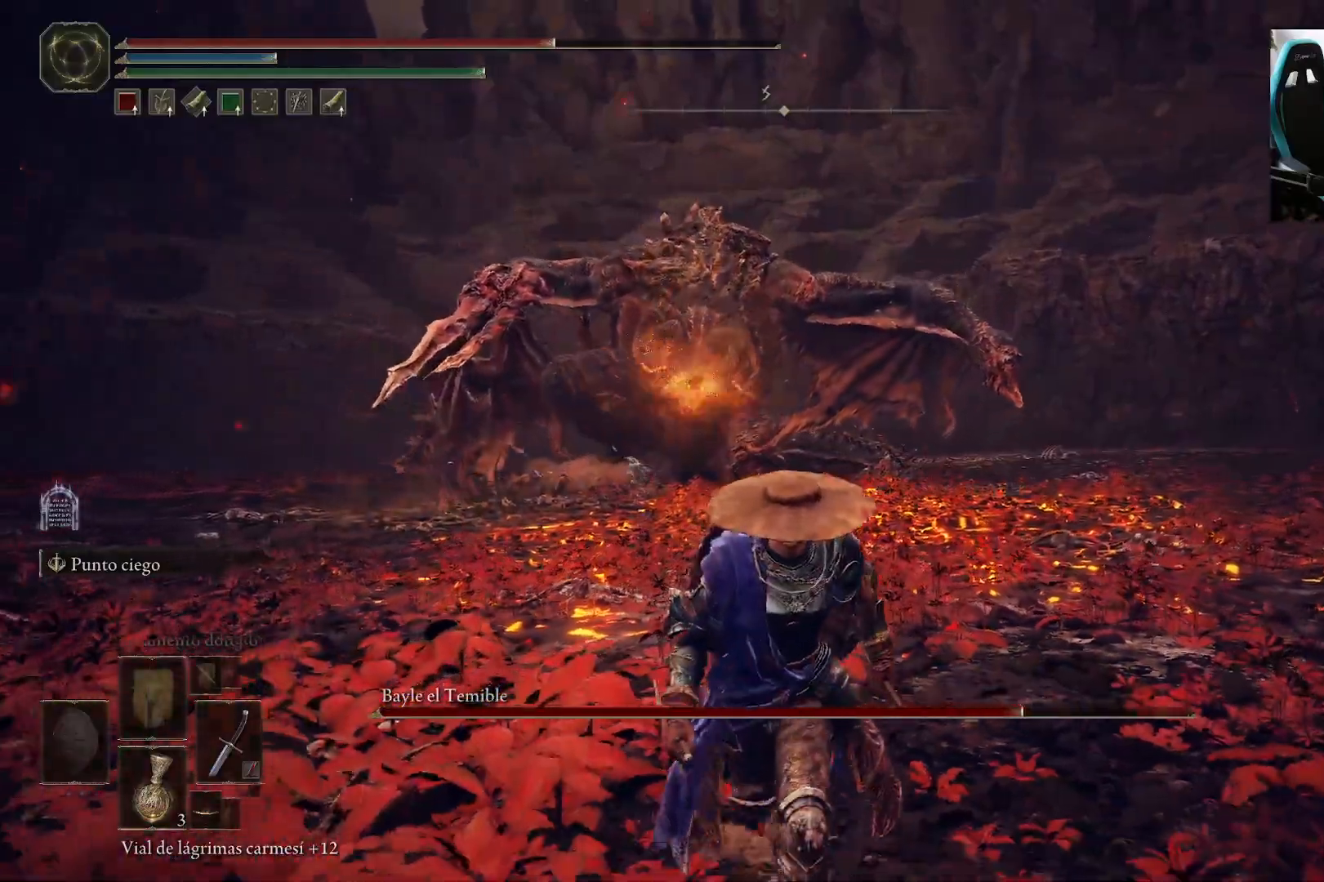
{"buttons": [], "left_stick": "down", "right_stick": "center", "events": []}
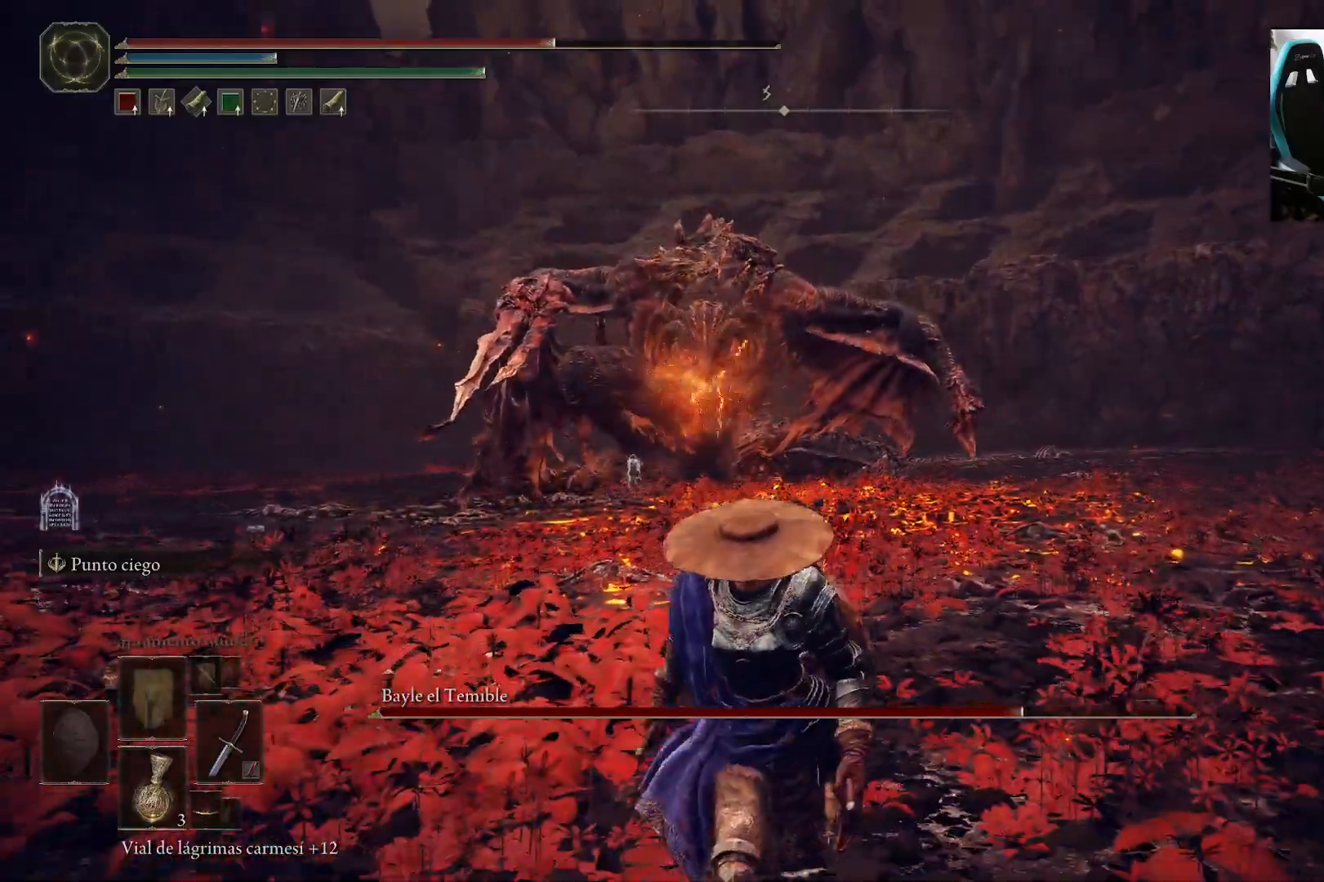
{"buttons": [], "left_stick": "up", "right_stick": "center", "events": [[217, "left_stick", "left"], [483, "left_stick", "up"]]}
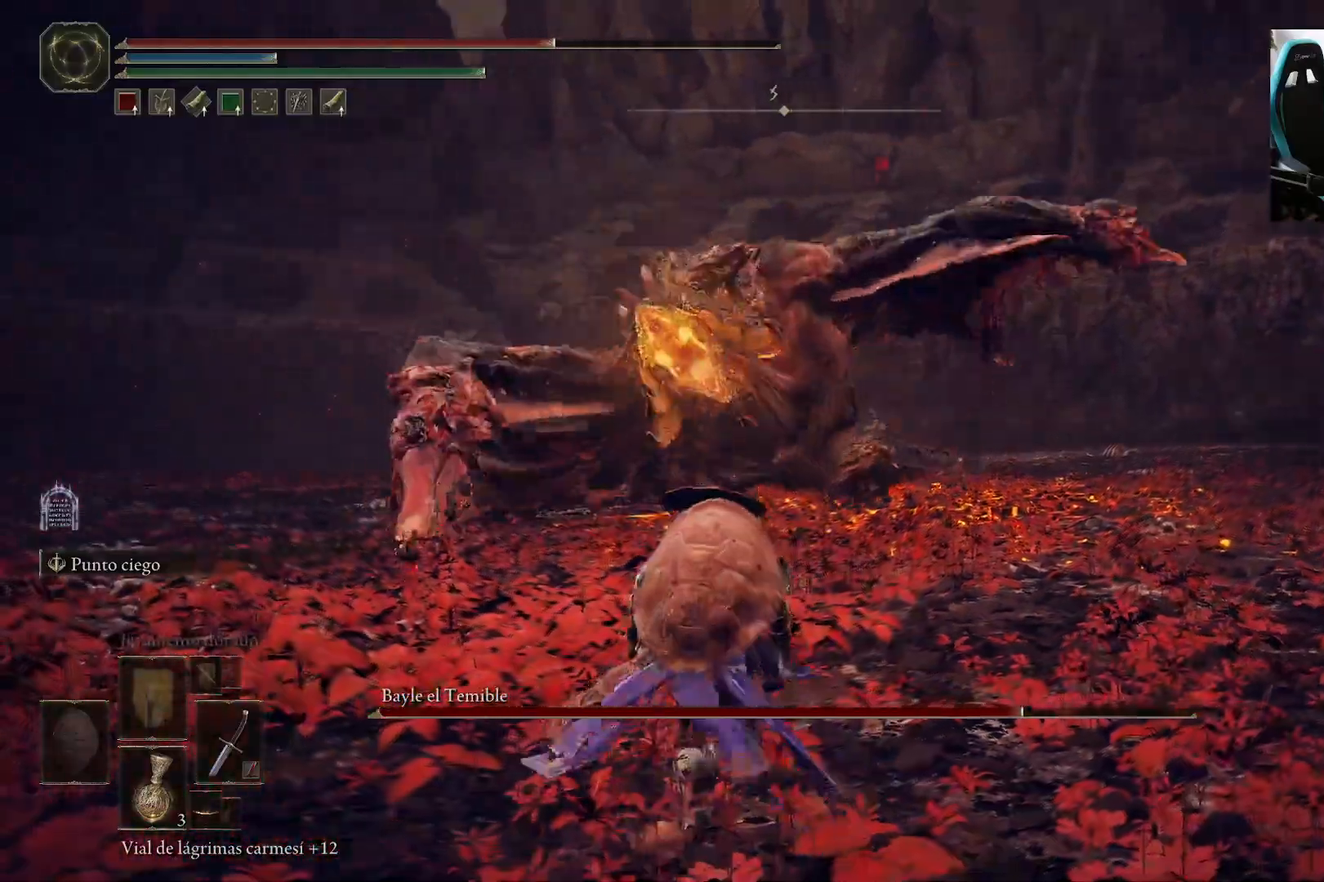
{"buttons": [], "left_stick": "up", "right_stick": "center", "events": [[17, "B", "down"], [83, "B", "up"]]}
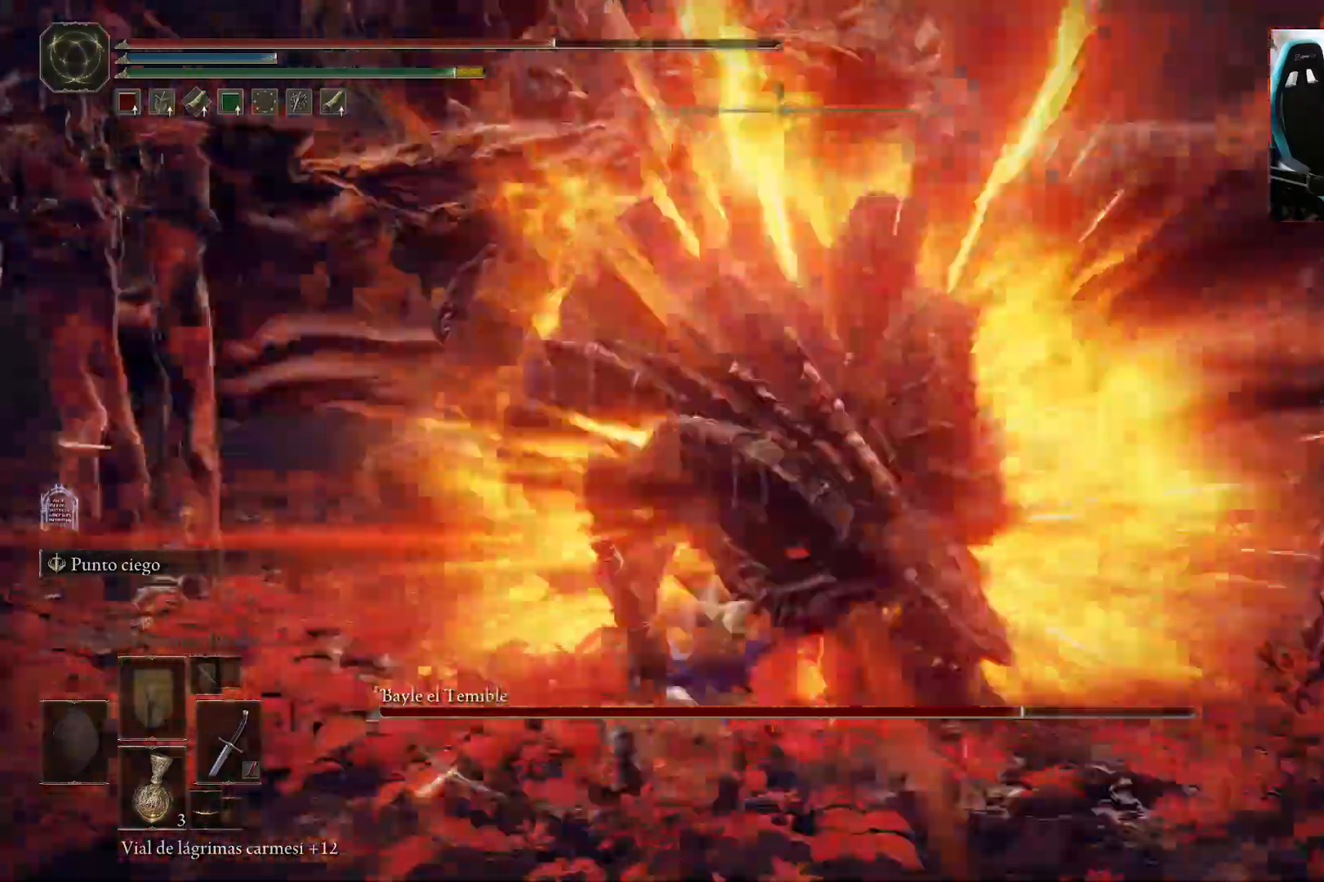
{"buttons": [], "left_stick": "right", "right_stick": "center"}
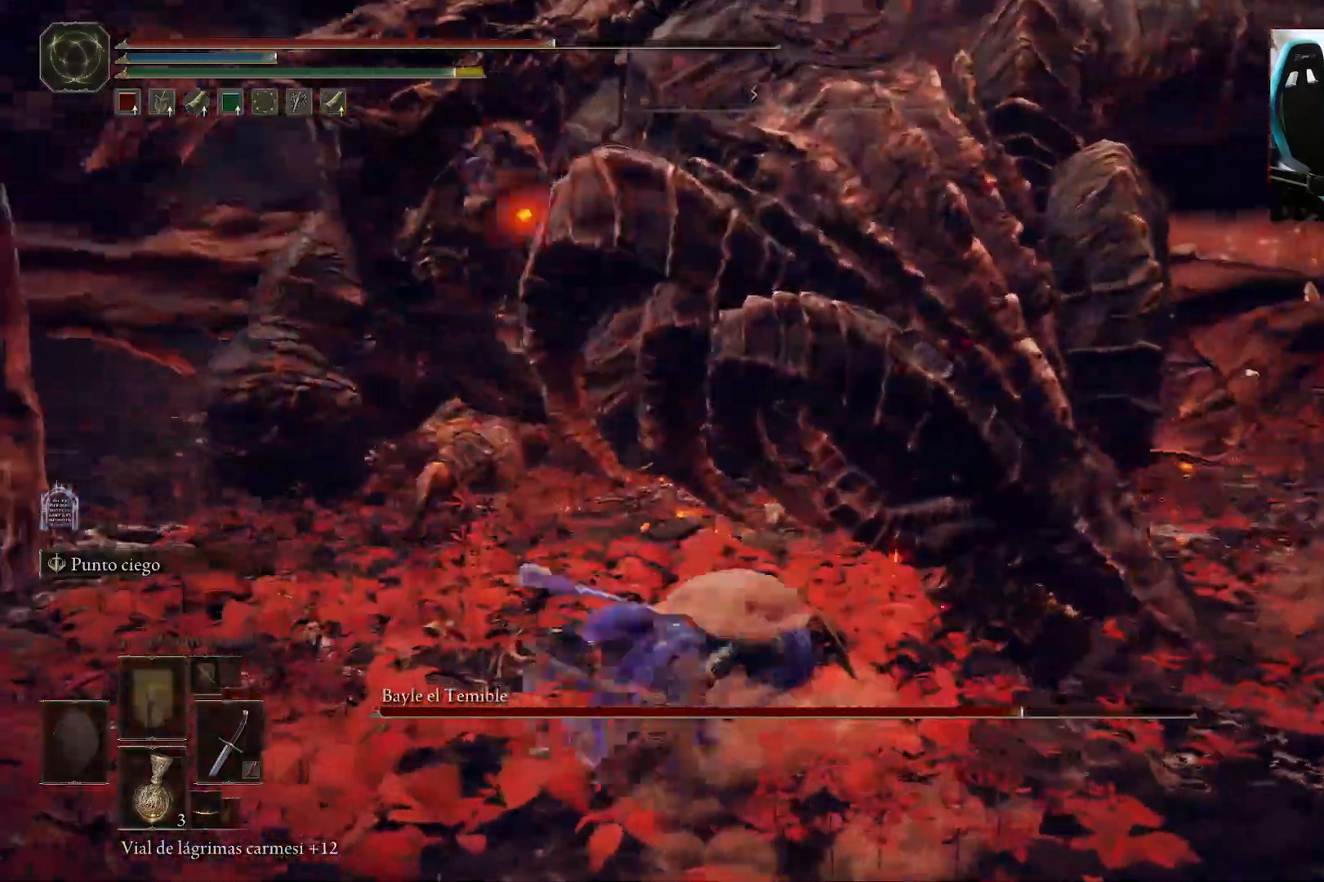
{"buttons": ["R1"], "left_stick": "up-right", "right_stick": "center", "events": [[50, "right_stick", "right"], [217, "right_stick", "center"], [233, "left_stick", "up-right"], [283, "R1", "down"], [383, "R1", "up"], [450, "R1", "down"]]}
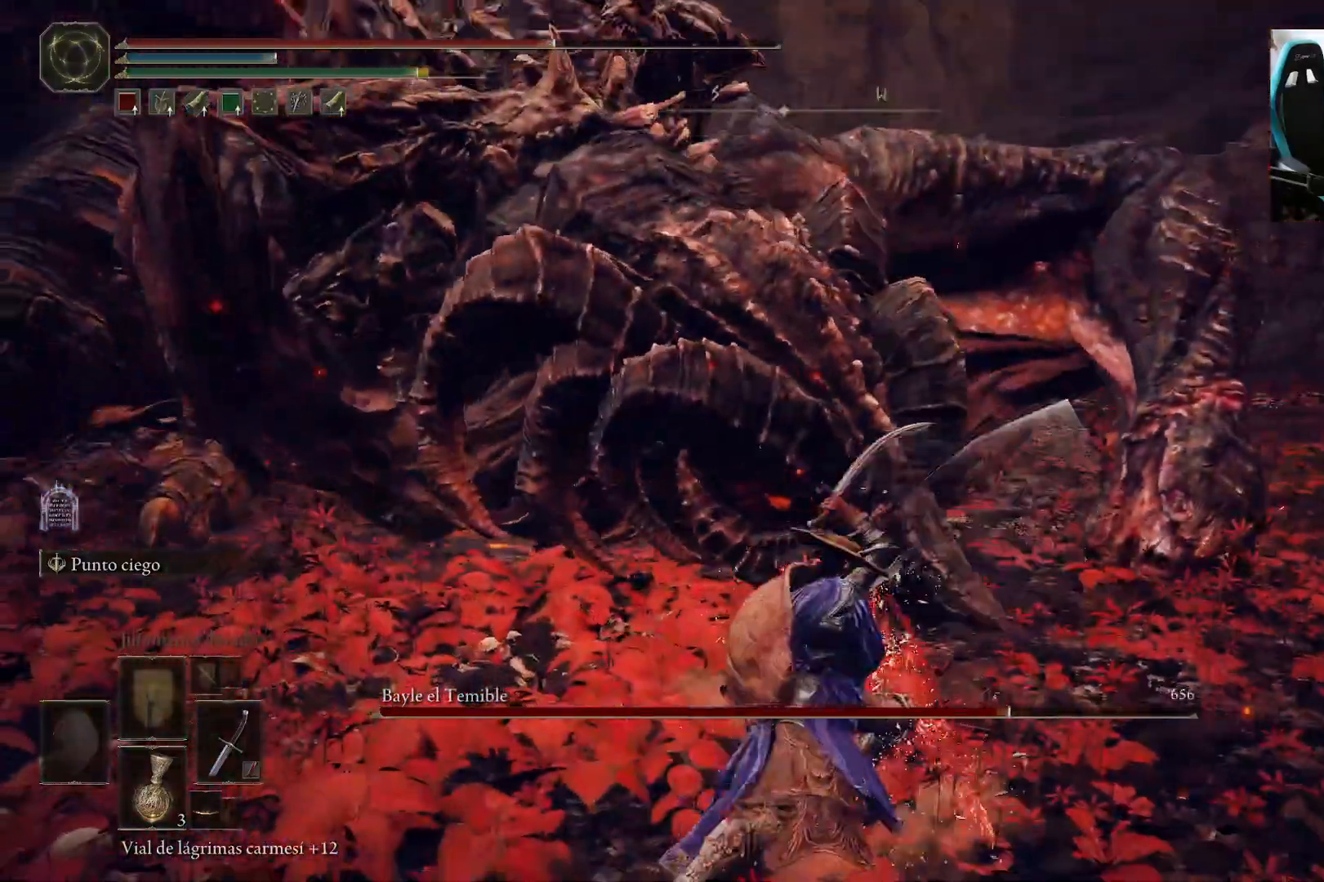
{"buttons": [], "left_stick": "up-left", "right_stick": "center", "events": [[17, "R1", "up"], [167, "left_stick", "up-left"], [250, "right_stick", "left"], [417, "right_stick", "center"]]}
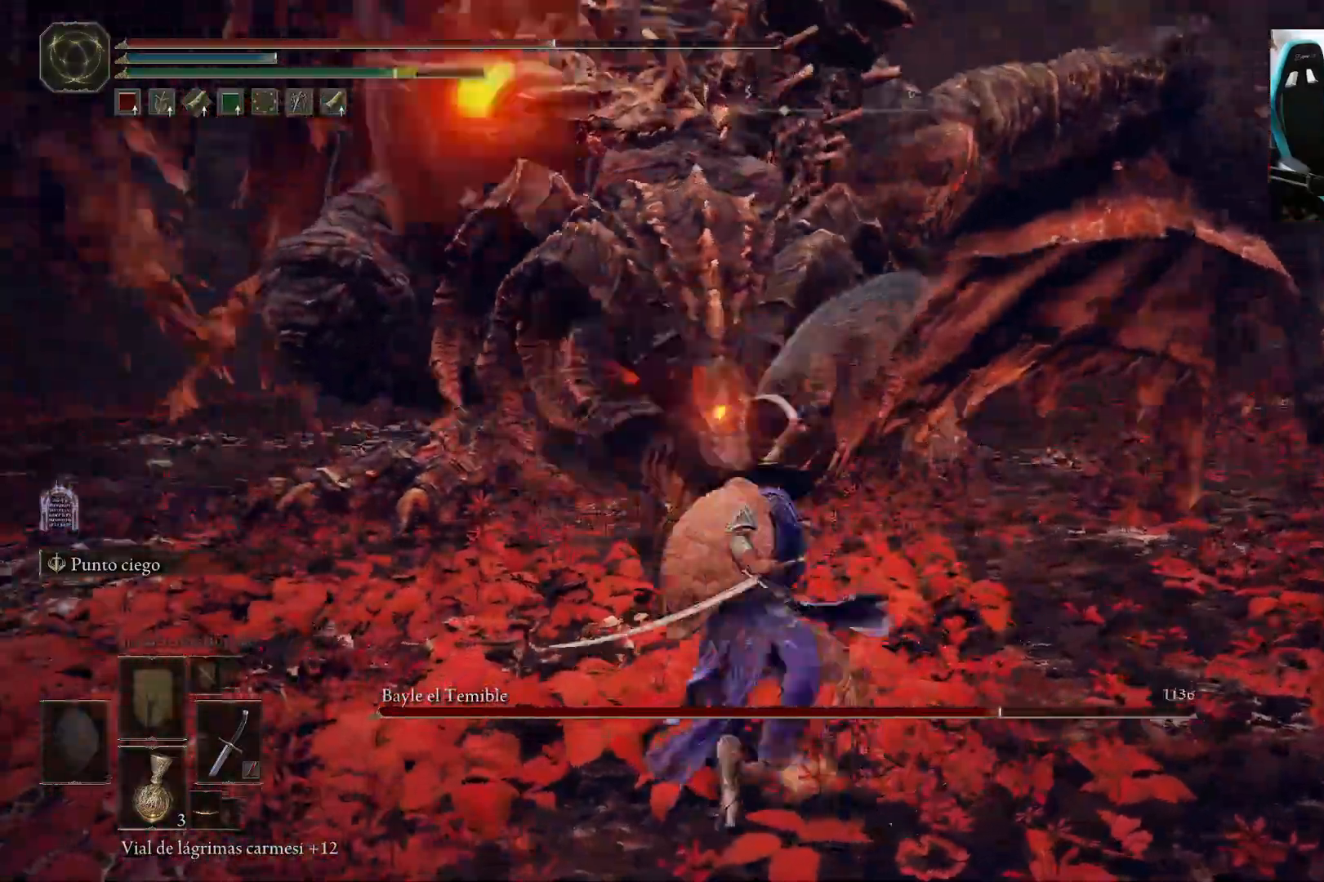
{"buttons": [], "left_stick": "up-left", "right_stick": "center", "events": [[183, "right_stick", "up-left"], [250, "right_stick", "center"]]}
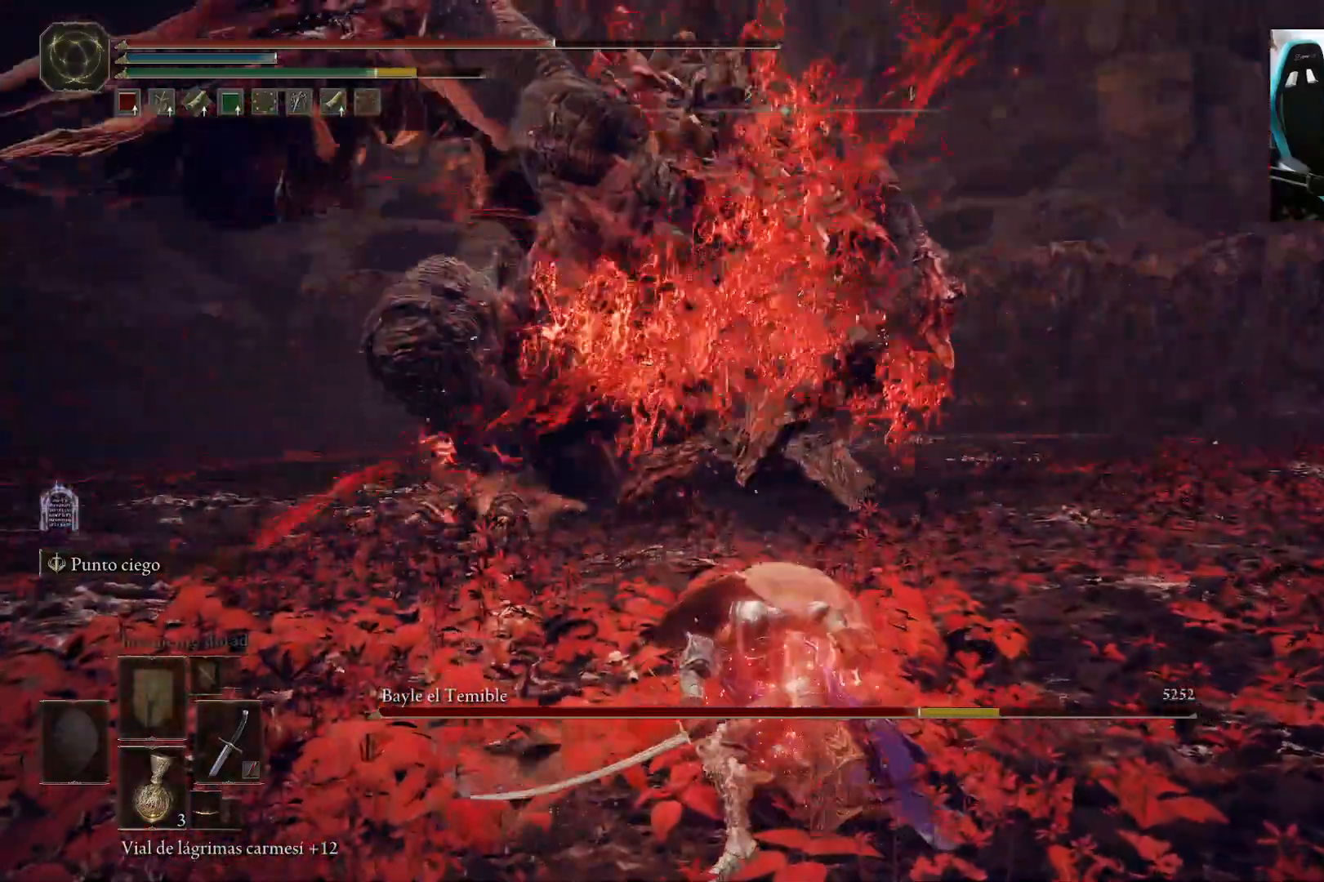
{"buttons": [], "left_stick": "left", "right_stick": "center", "events": [[183, "left_stick", "left"], [283, "B", "down"], [350, "B", "up"]]}
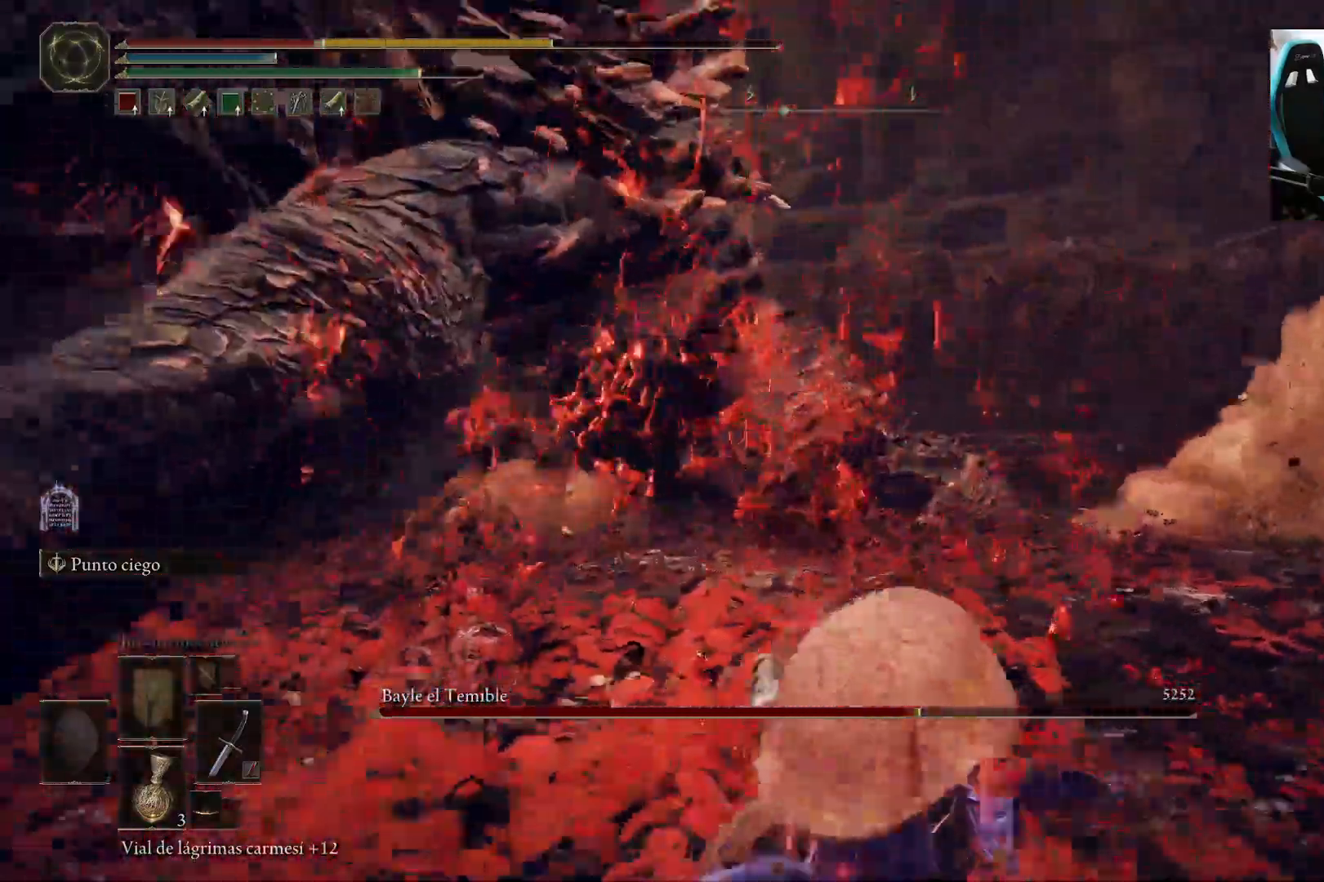
{"buttons": [], "left_stick": "down", "right_stick": "center", "events": [[250, "right_stick", "left"], [317, "left_stick", "center"], [400, "left_stick", "down"], [450, "right_stick", "center"]]}
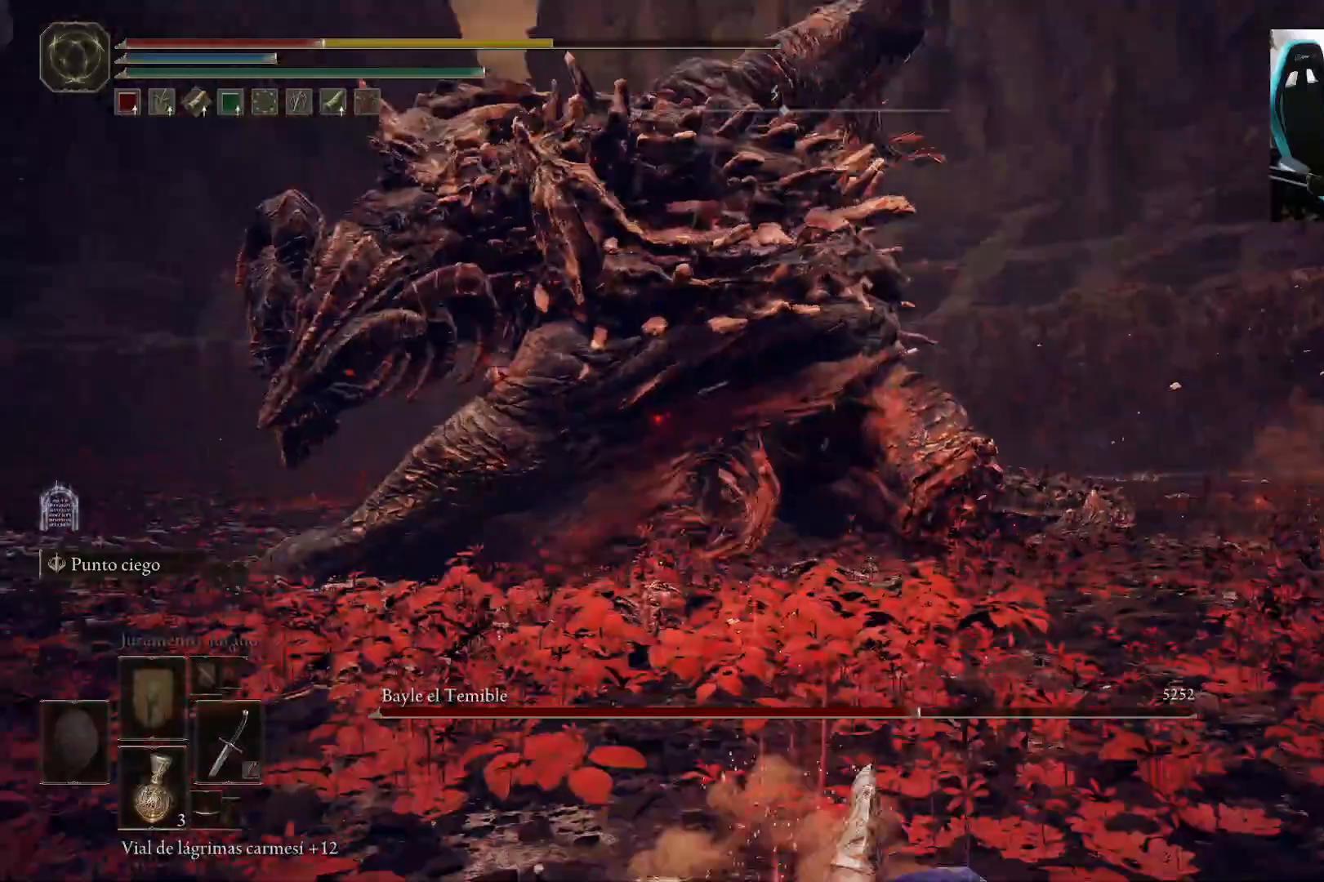
{"buttons": [], "left_stick": "down", "right_stick": "center", "events": [[50, "B", "down"], [150, "B", "up"], [250, "B", "down"], [317, "B", "up"], [383, "B", "down"], [483, "B", "up"]]}
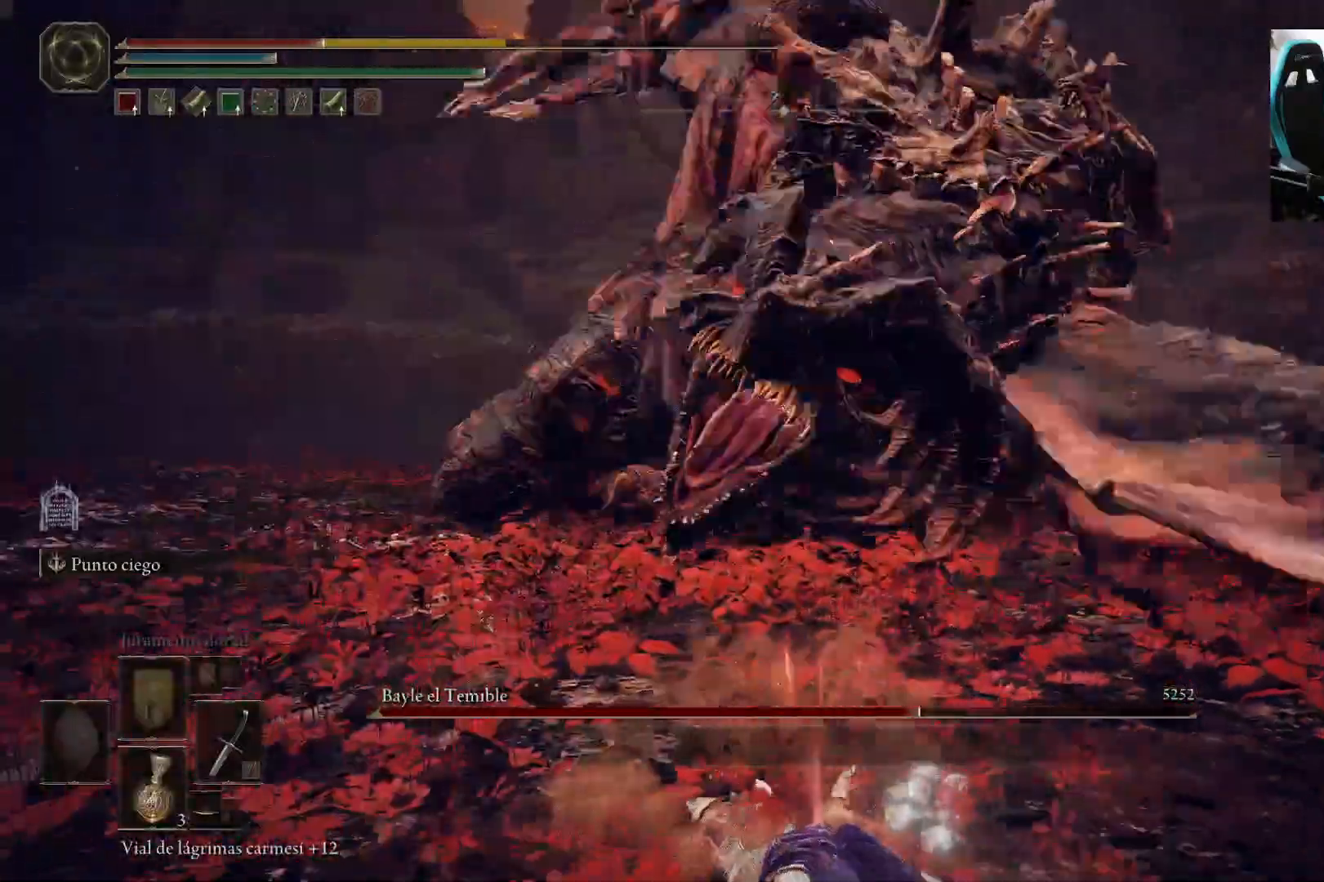
{"buttons": [], "left_stick": "down", "right_stick": "center", "events": []}
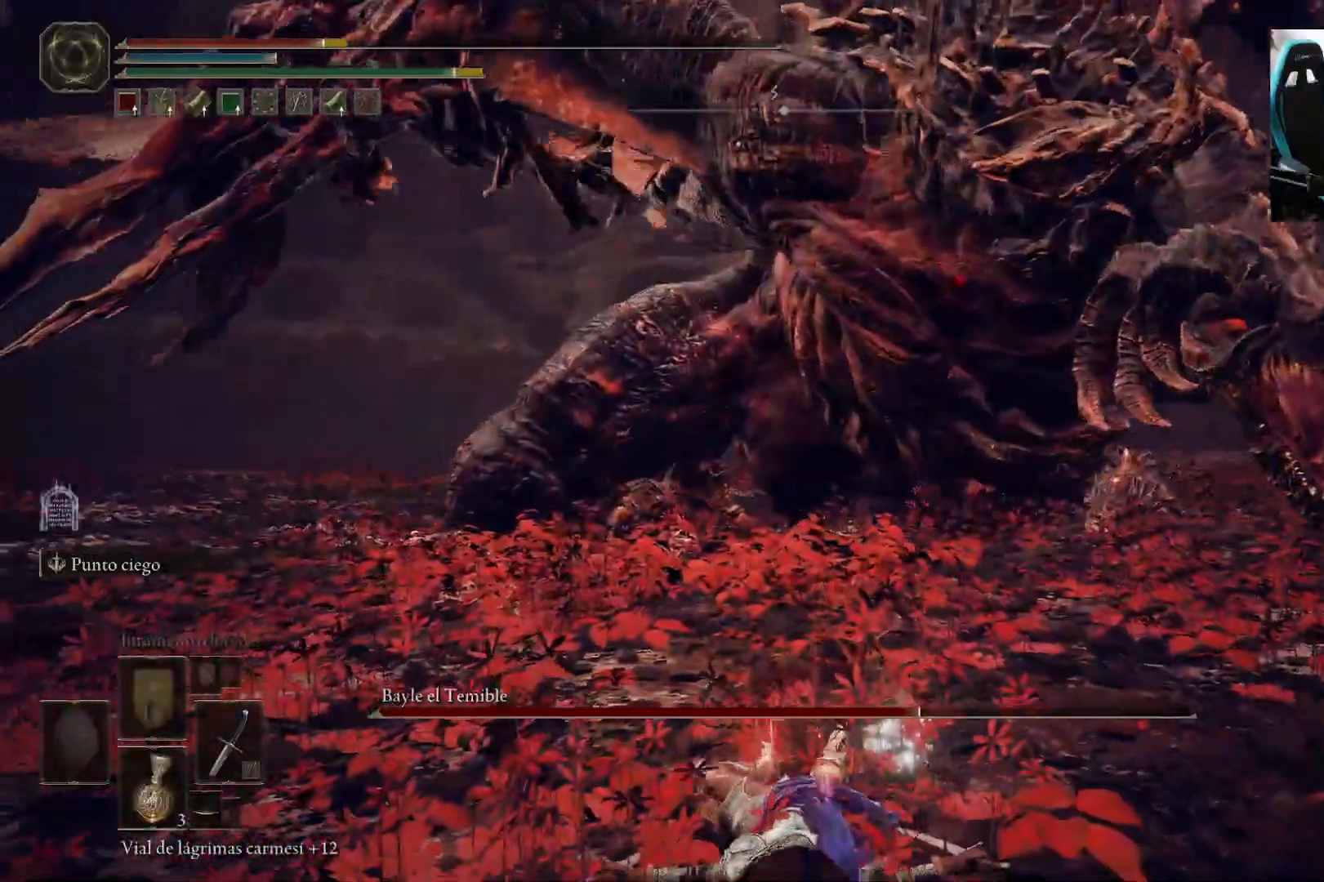
{"buttons": ["X"], "left_stick": "down", "right_stick": "center", "events": [[183, "left_stick", "down-left"], [350, "left_stick", "down"], [450, "X", "down"]]}
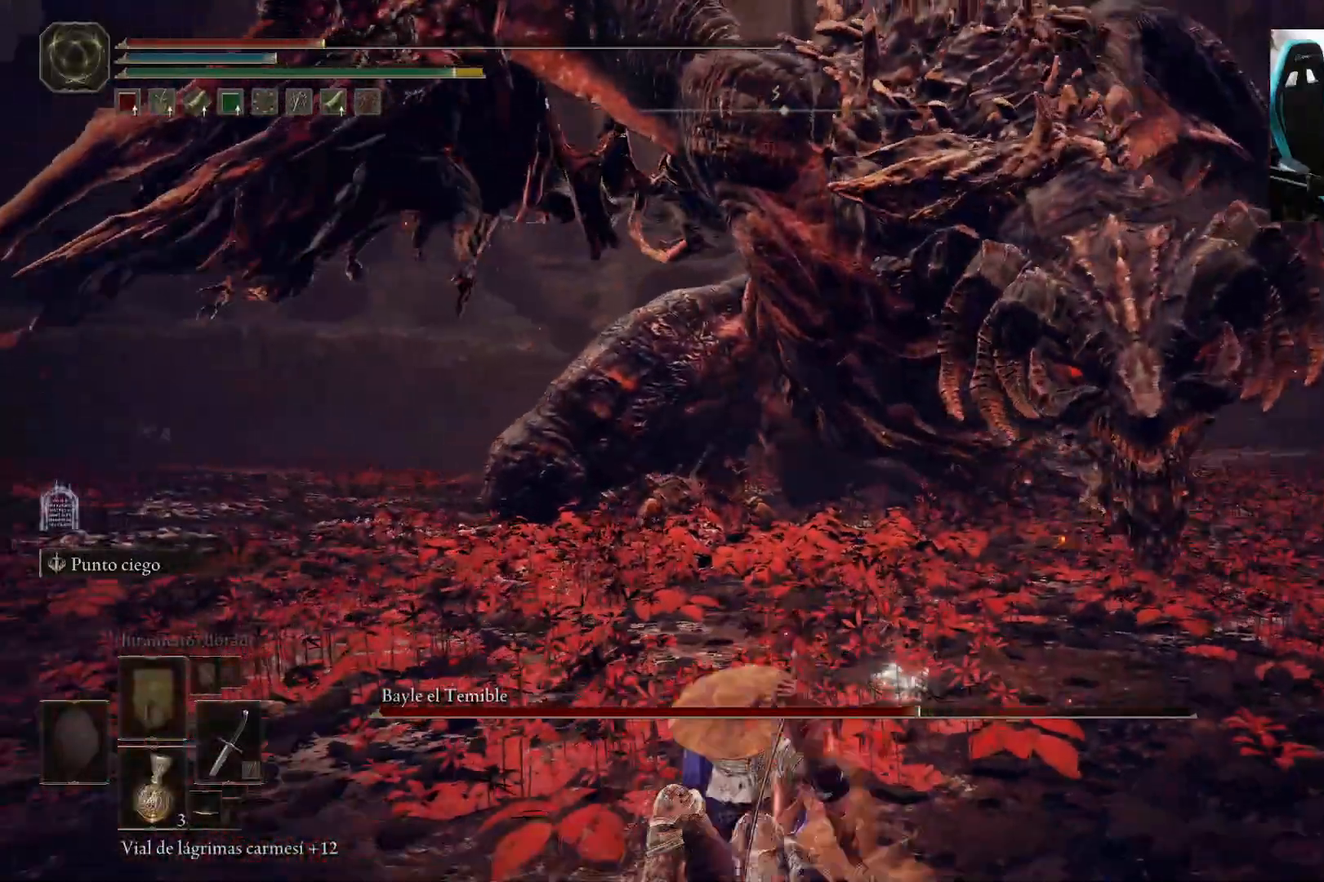
{"buttons": [], "left_stick": "down", "right_stick": "center", "events": [[17, "X", "up"], [83, "X", "down"], [183, "X", "up"]]}
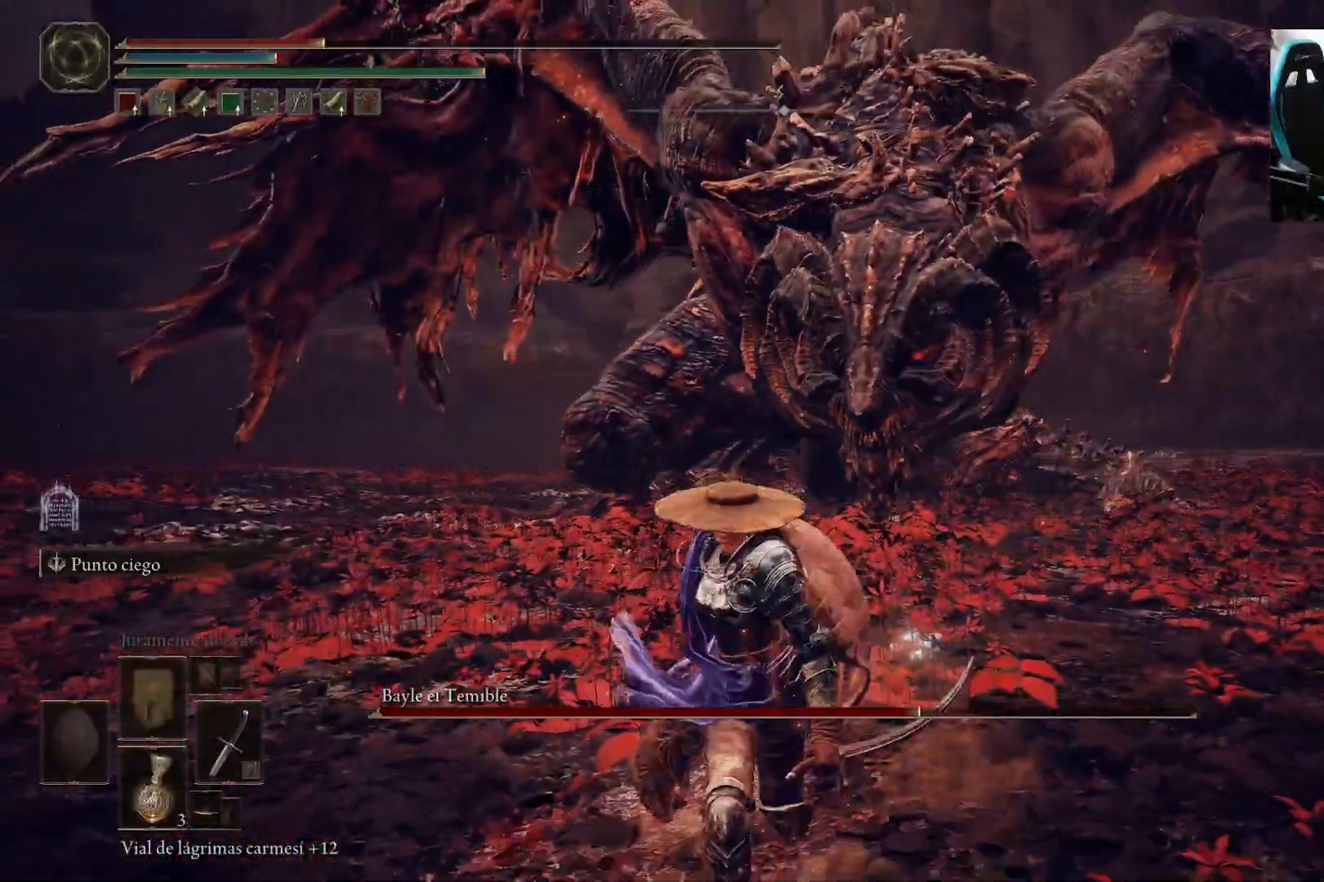
{"buttons": [], "left_stick": "down", "right_stick": "center", "events": []}